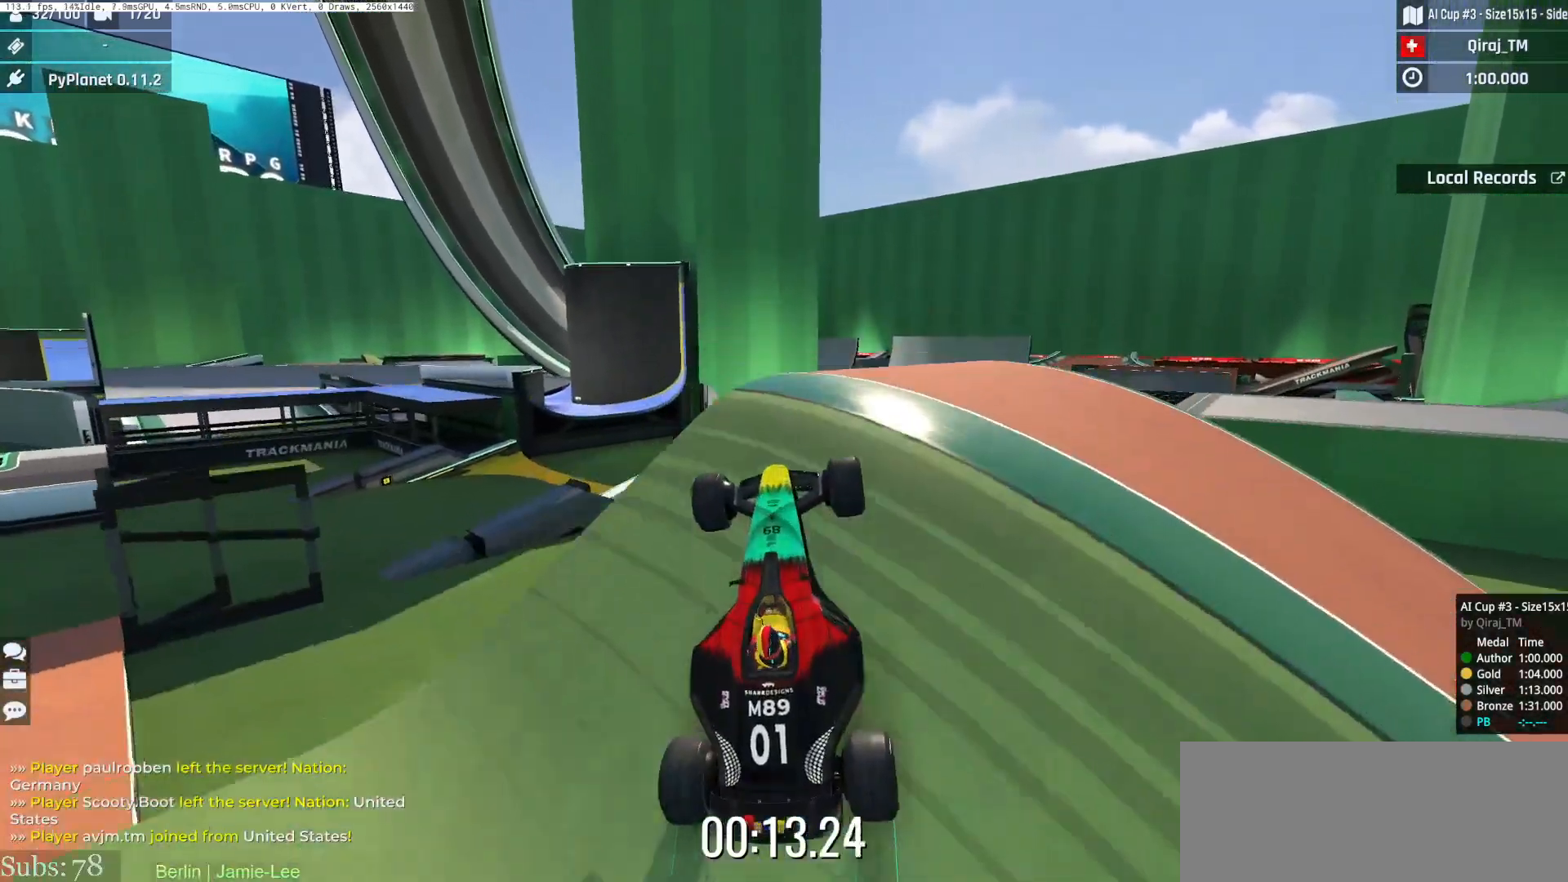
Gameplay with keyboard; each line is a JSON object with the keys held at the frame after it. "events" lists presses ("down") and releases ("up") of "down", "left", "right", "space" and "up" between this image and that frame as [ms after this image, input, new state], when the widget could be followed in between. No other keys are recorded. Mouse input is not recorded.
{"keys": ["up"], "events": [[17, "left", "down"], [184, "left", "up"], [251, "up", "down"]]}
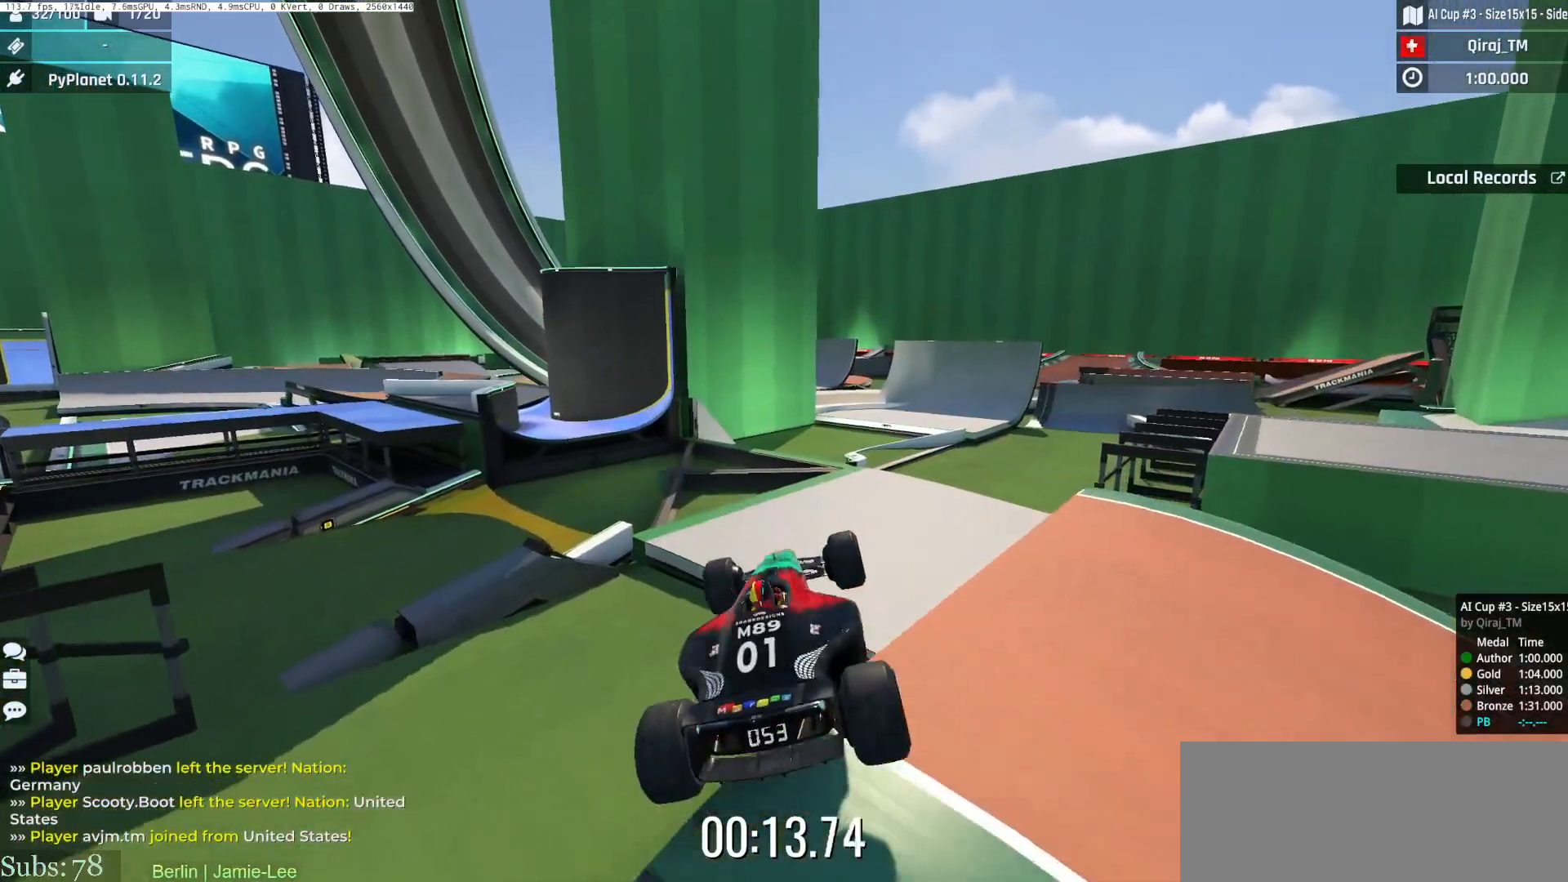
{"keys": ["down", "right"], "events": [[100, "up", "up"], [200, "right", "down"], [267, "down", "down"]]}
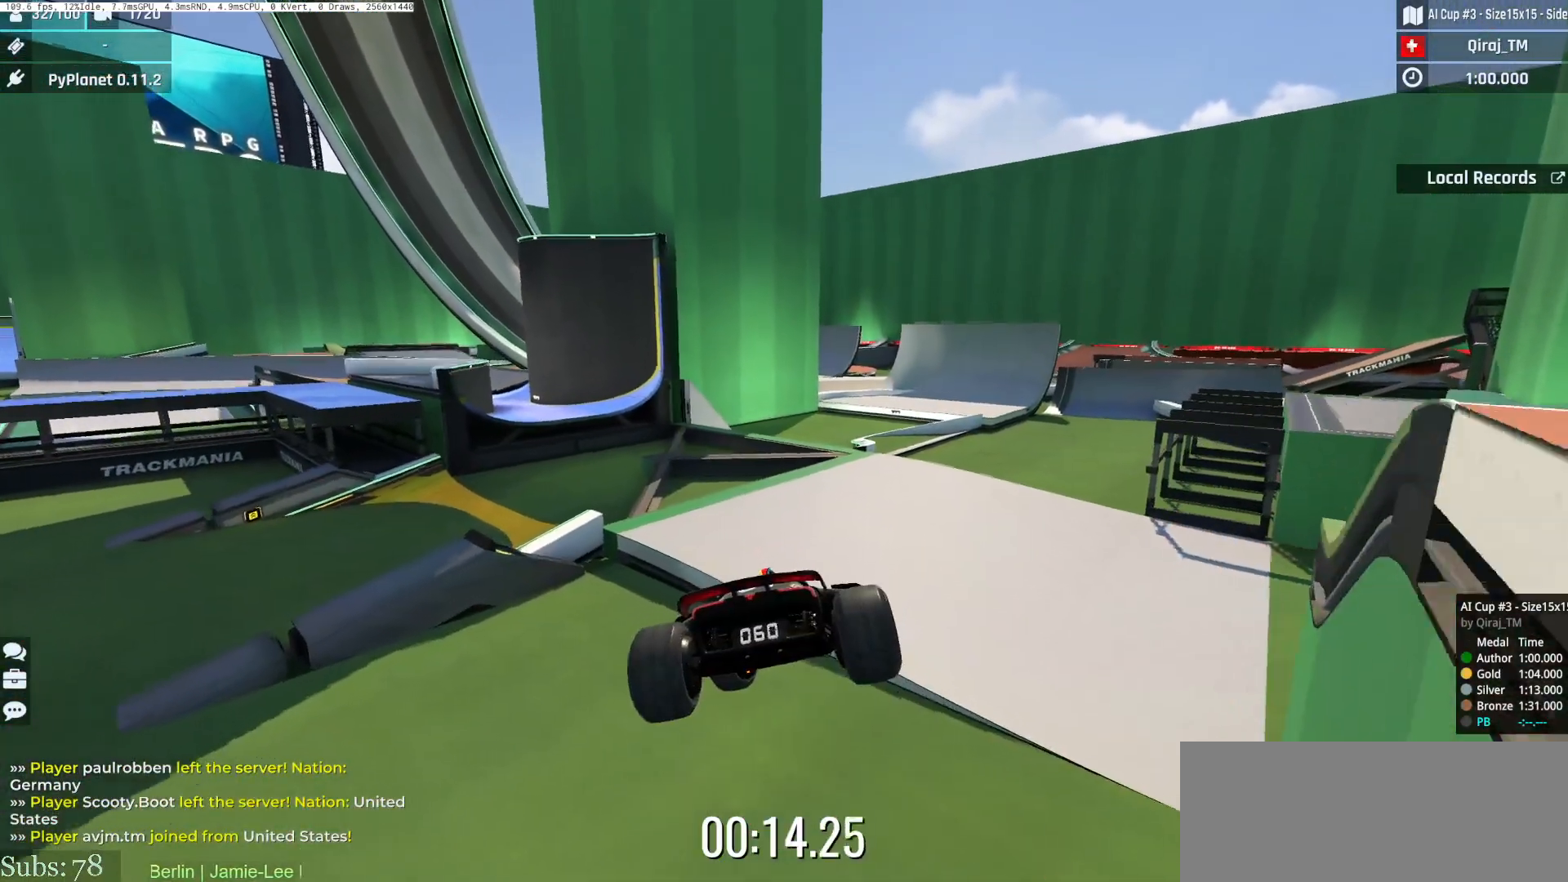
{"keys": ["right"], "events": [[217, "down", "up"]]}
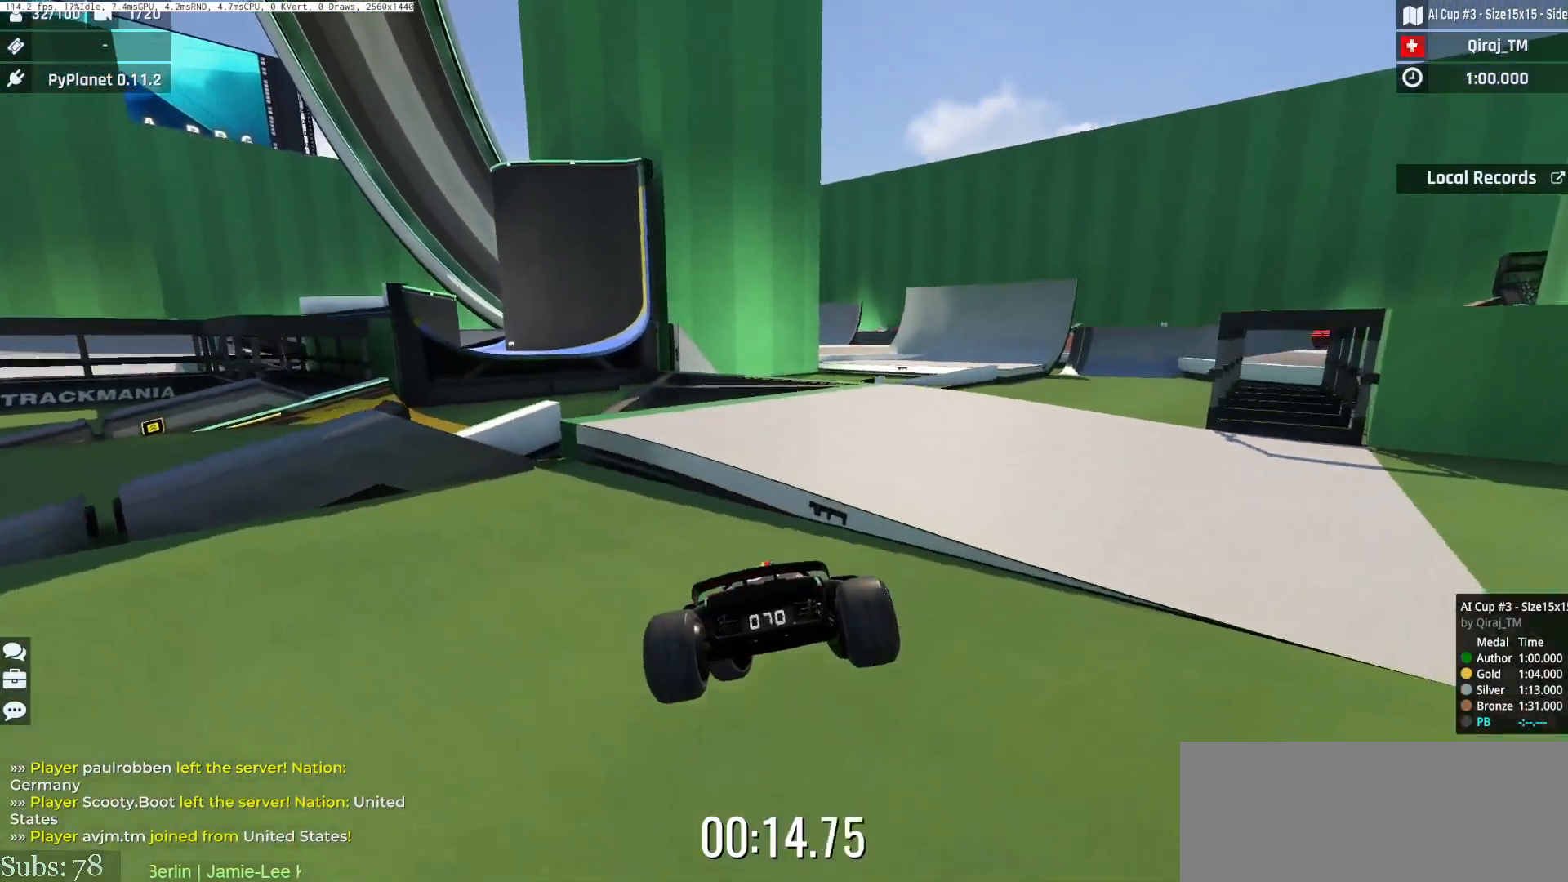
{"keys": ["down", "right", "up"], "events": [[250, "up", "down"], [384, "down", "down"]]}
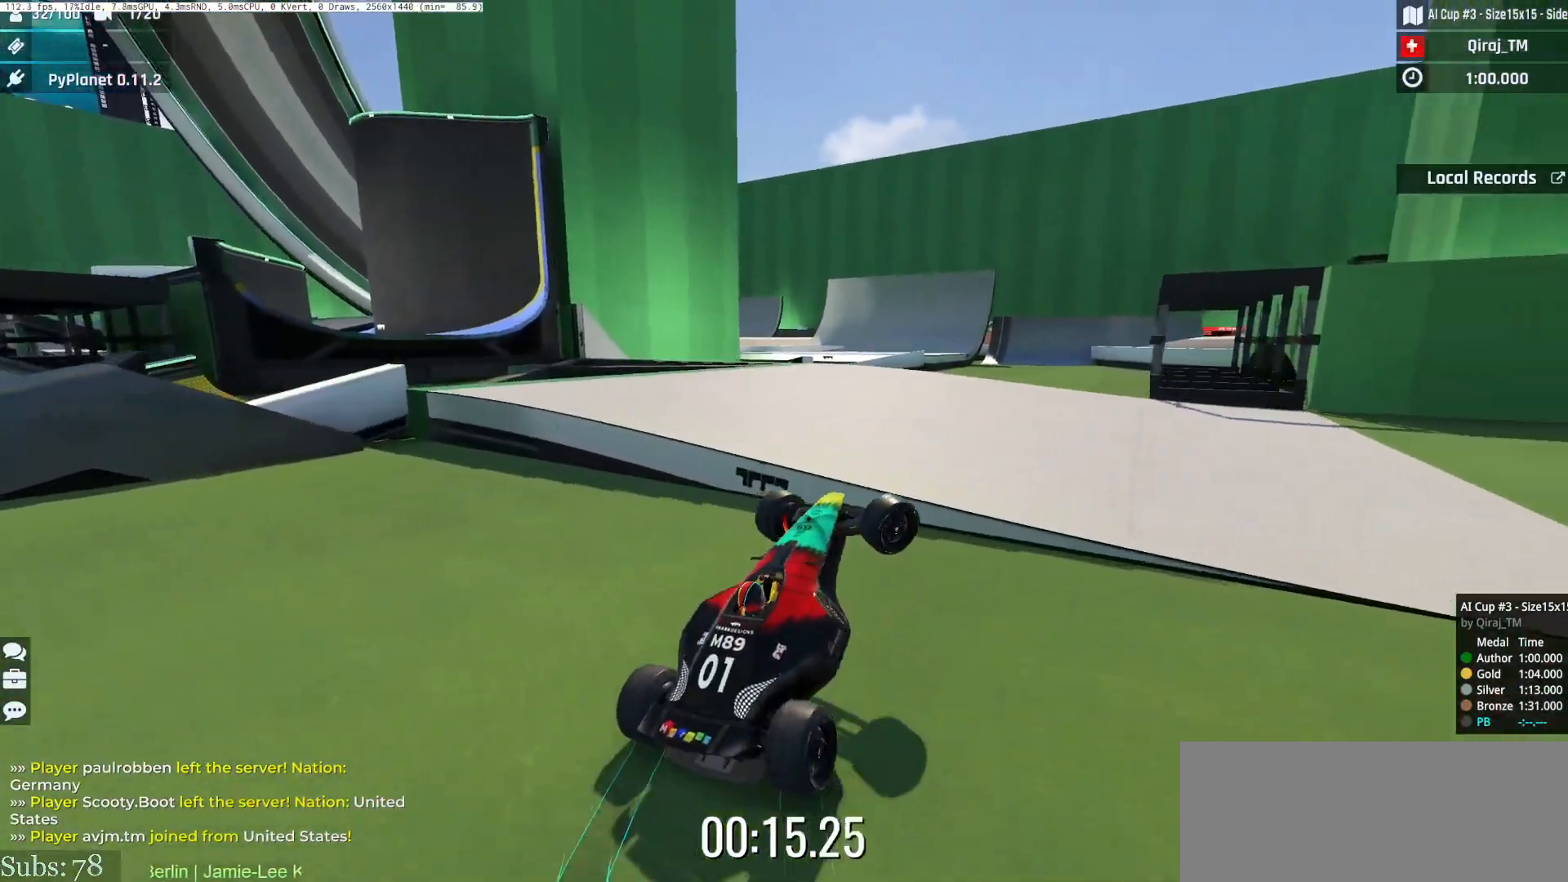
{"keys": ["down", "right", "up"], "events": []}
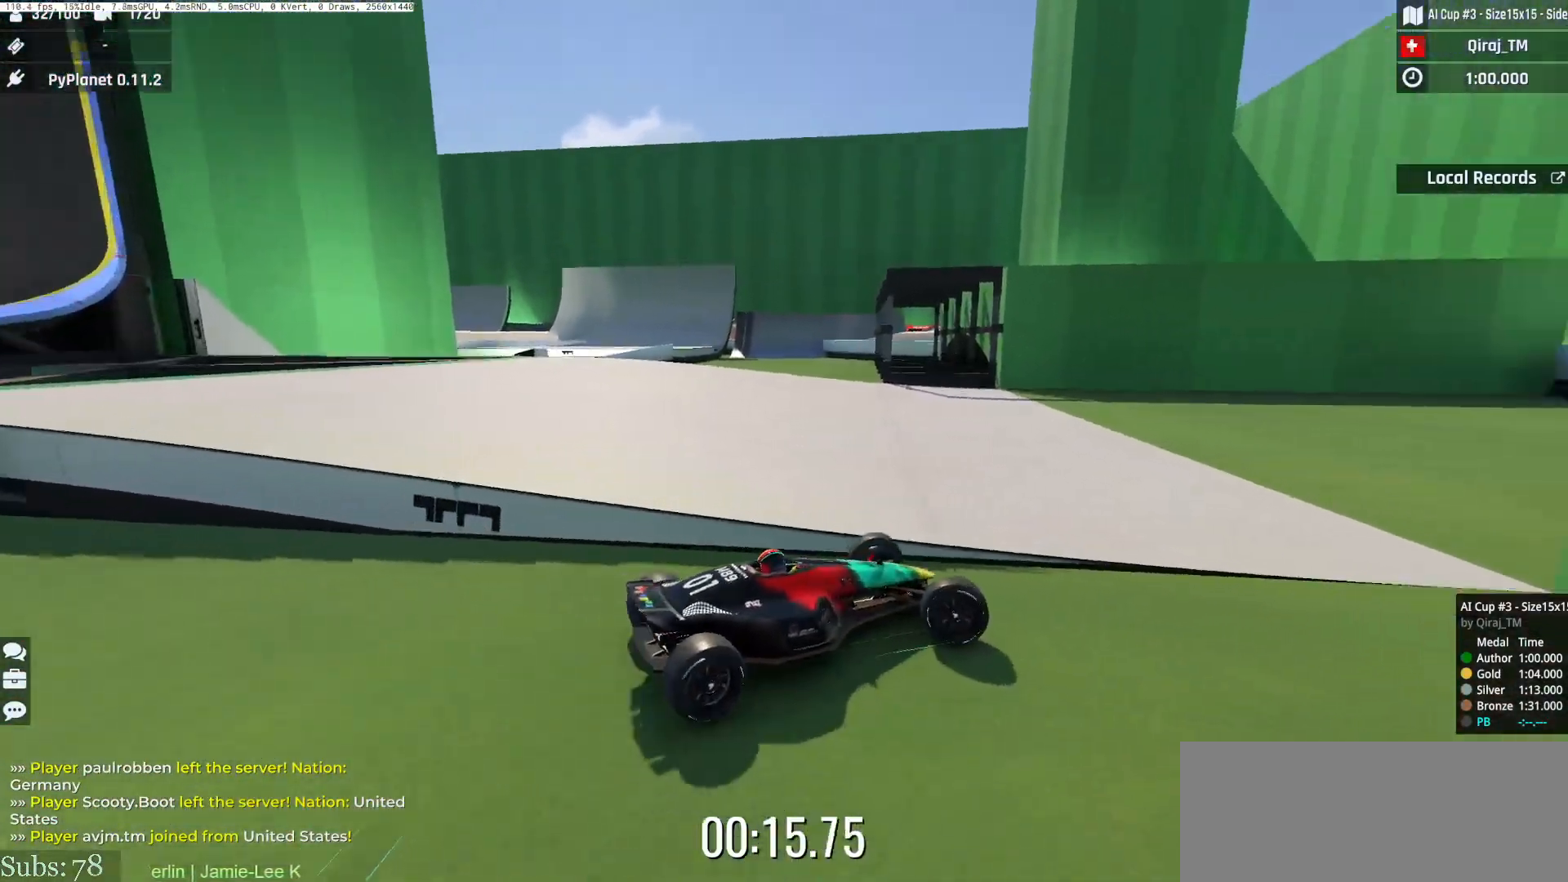
{"keys": ["left", "up"], "events": [[100, "down", "up"], [100, "right", "up"], [133, "left", "down"]]}
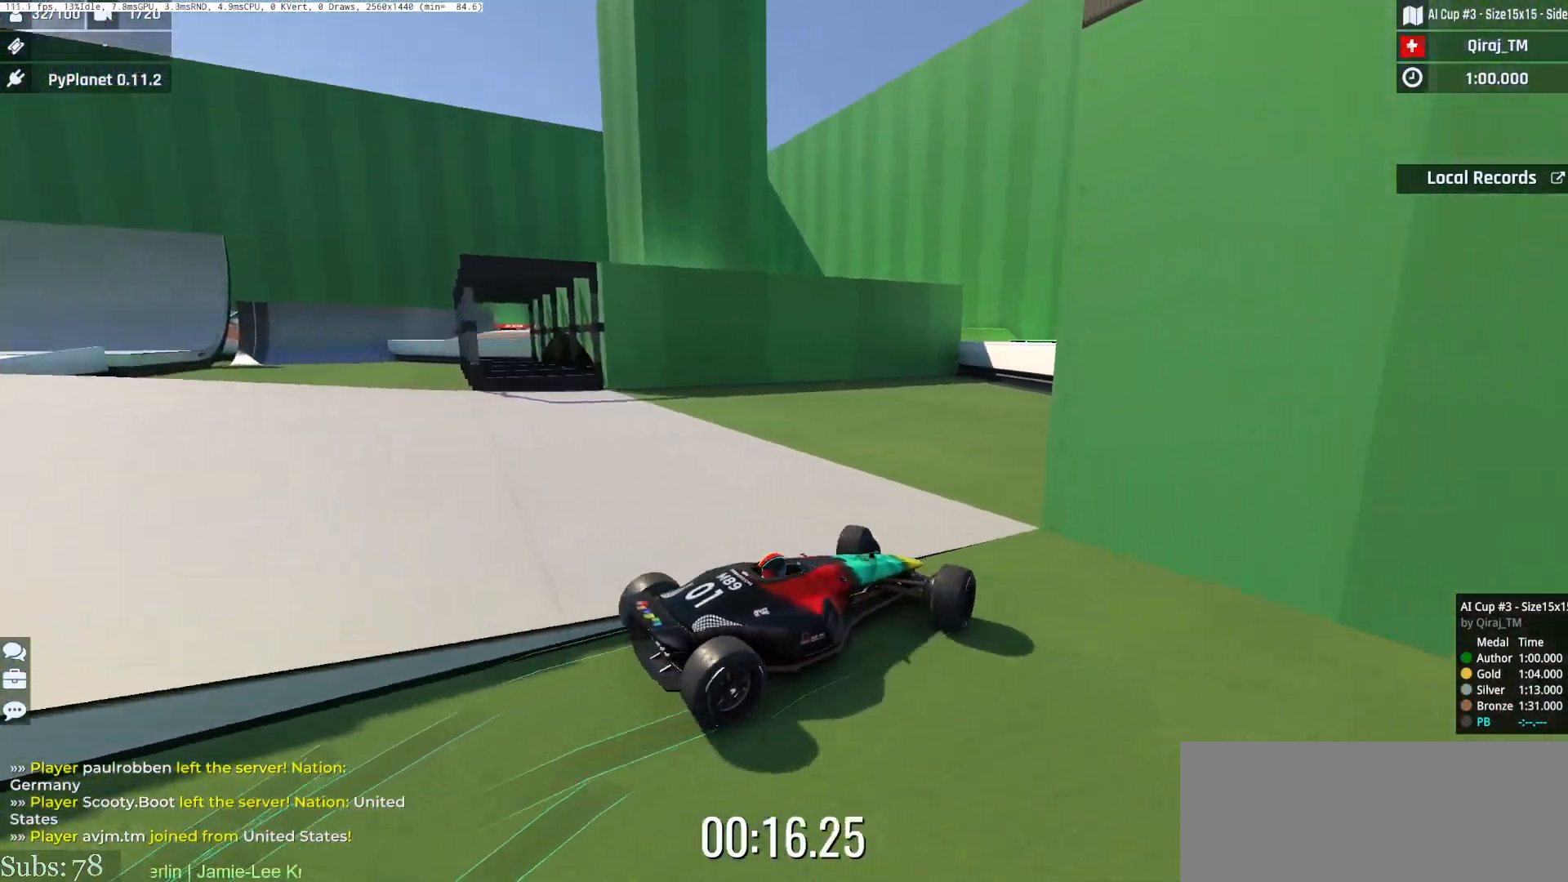
{"keys": ["down", "left", "up"], "events": [[50, "down", "down"]]}
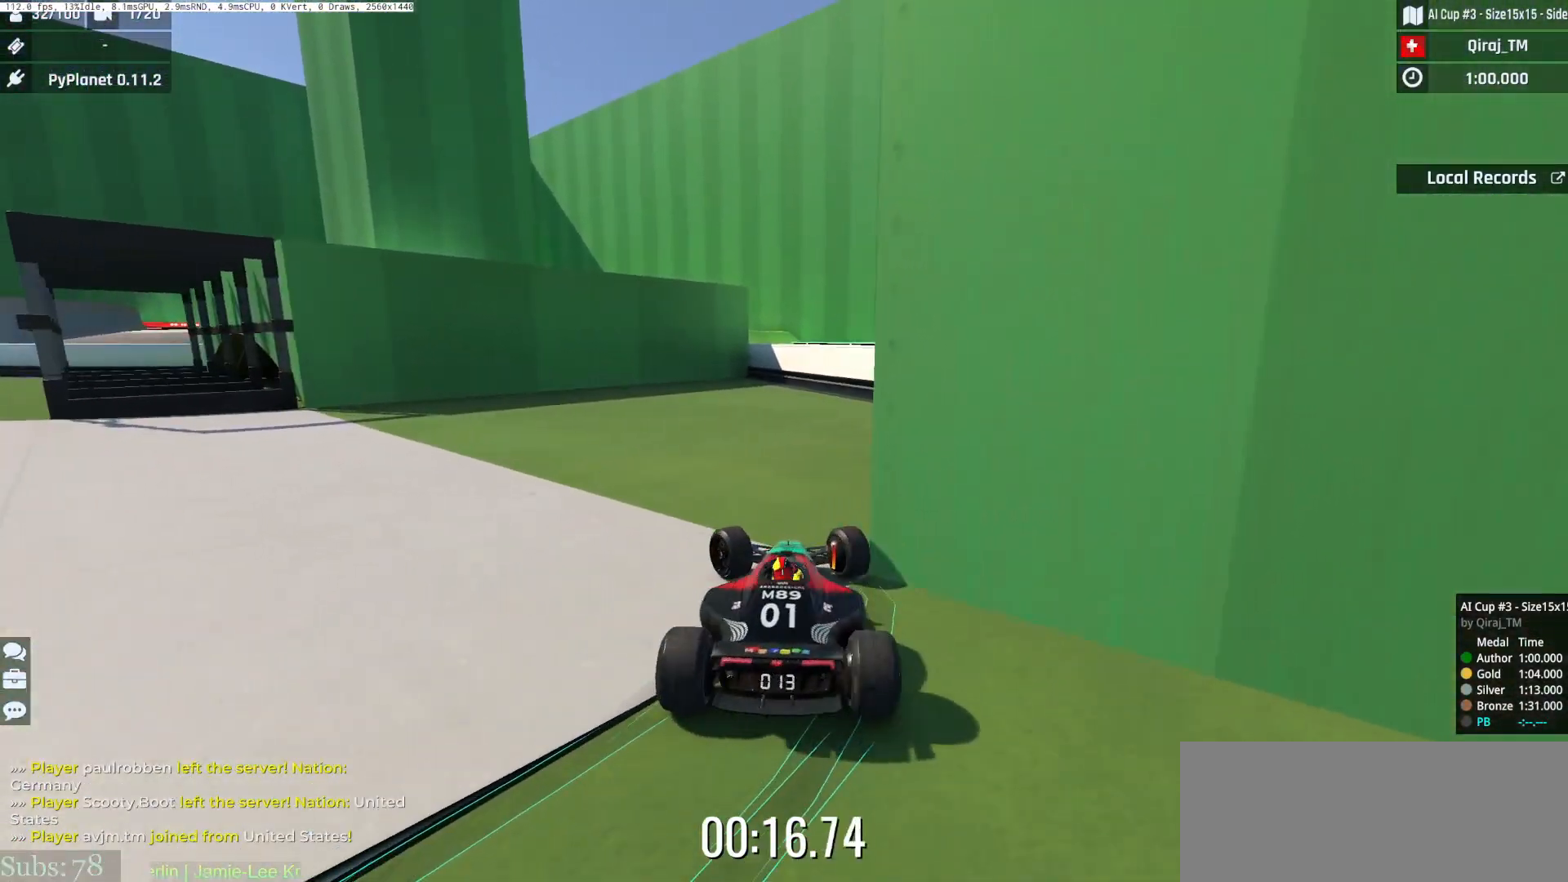
{"keys": ["left", "up"], "events": [[317, "down", "up"]]}
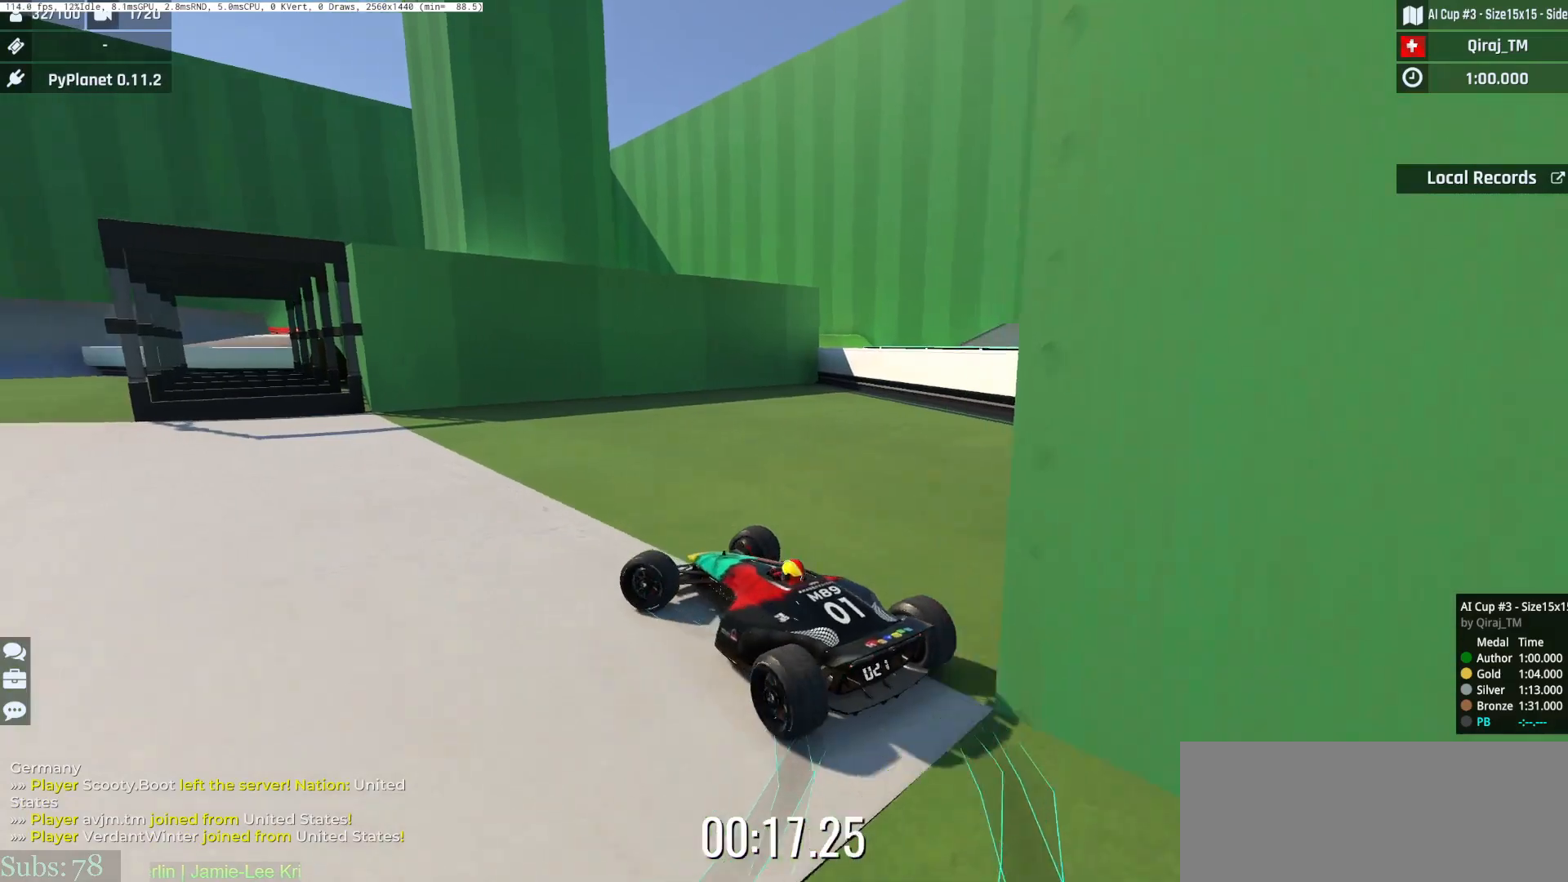
{"keys": ["up"], "events": [[501, "left", "up"]]}
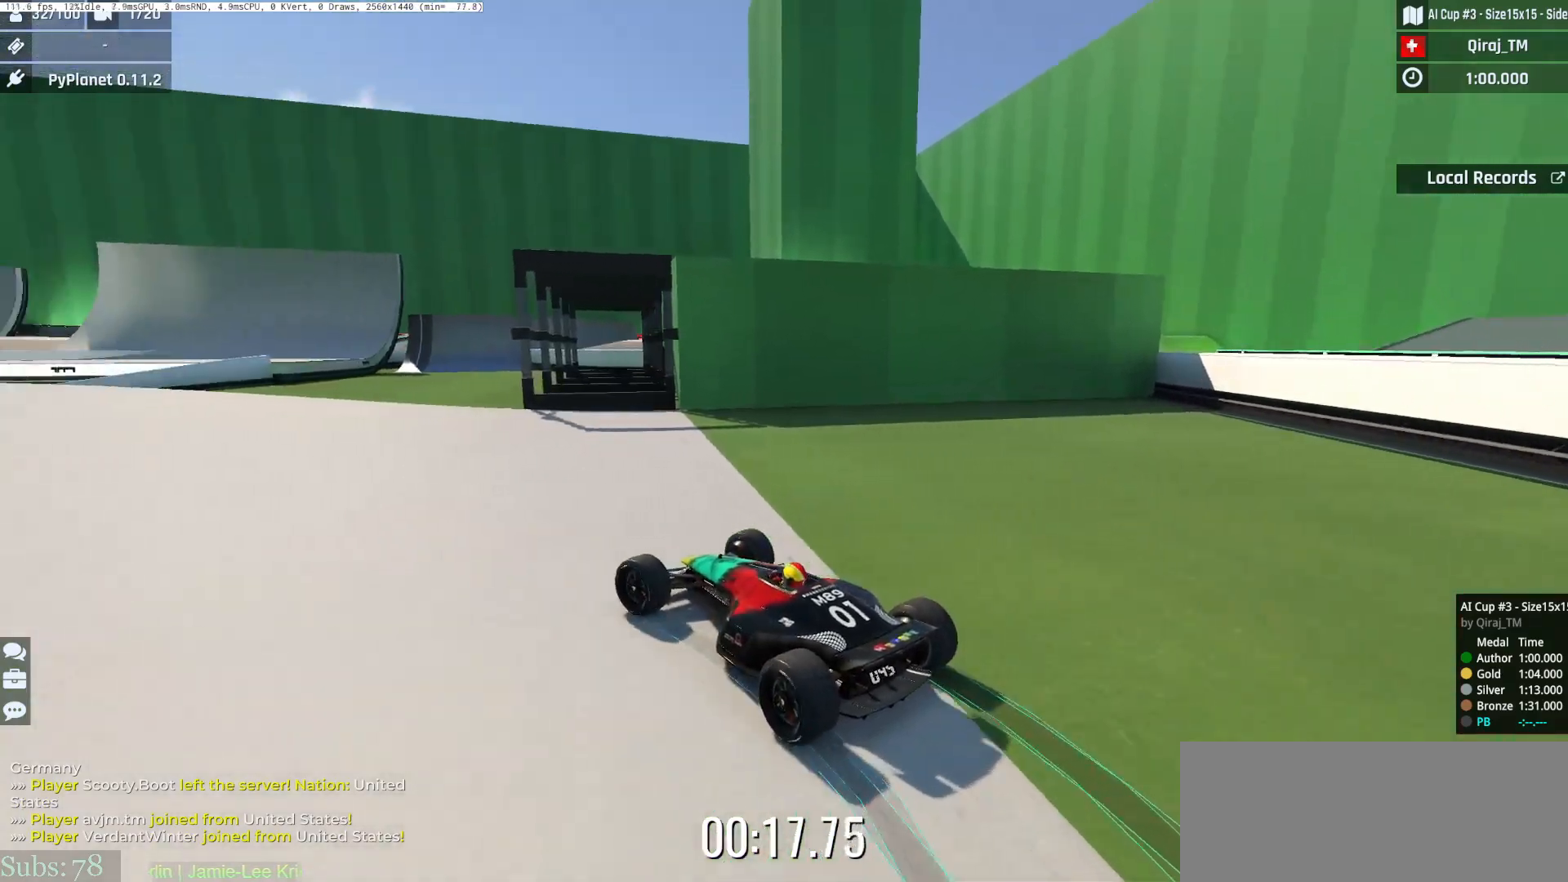
{"keys": ["up"], "events": []}
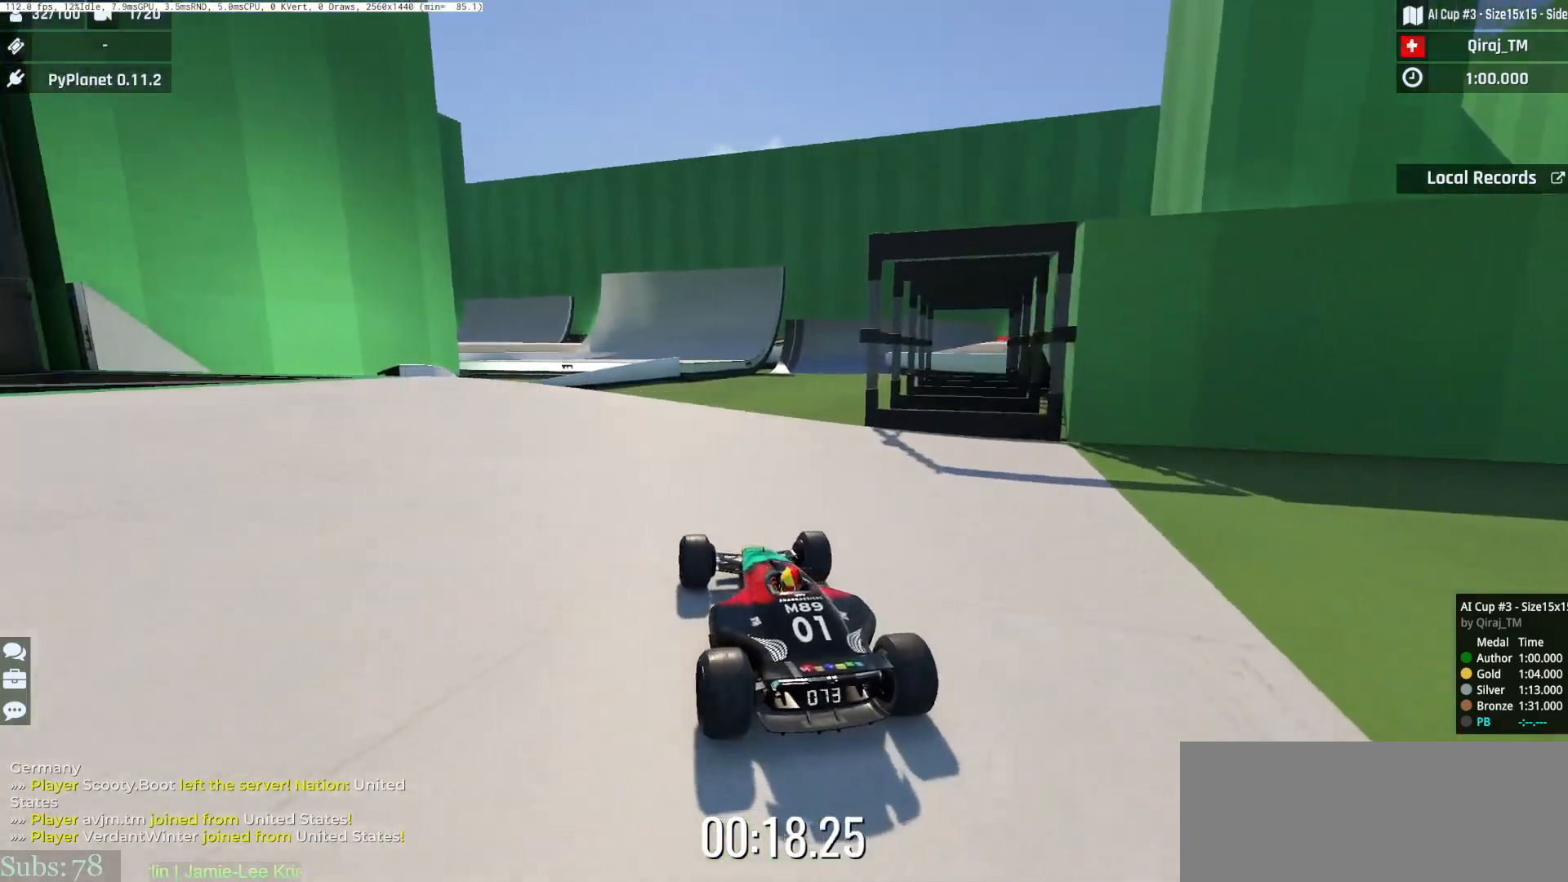
{"keys": ["up"], "events": [[284, "right", "down"], [467, "right", "up"]]}
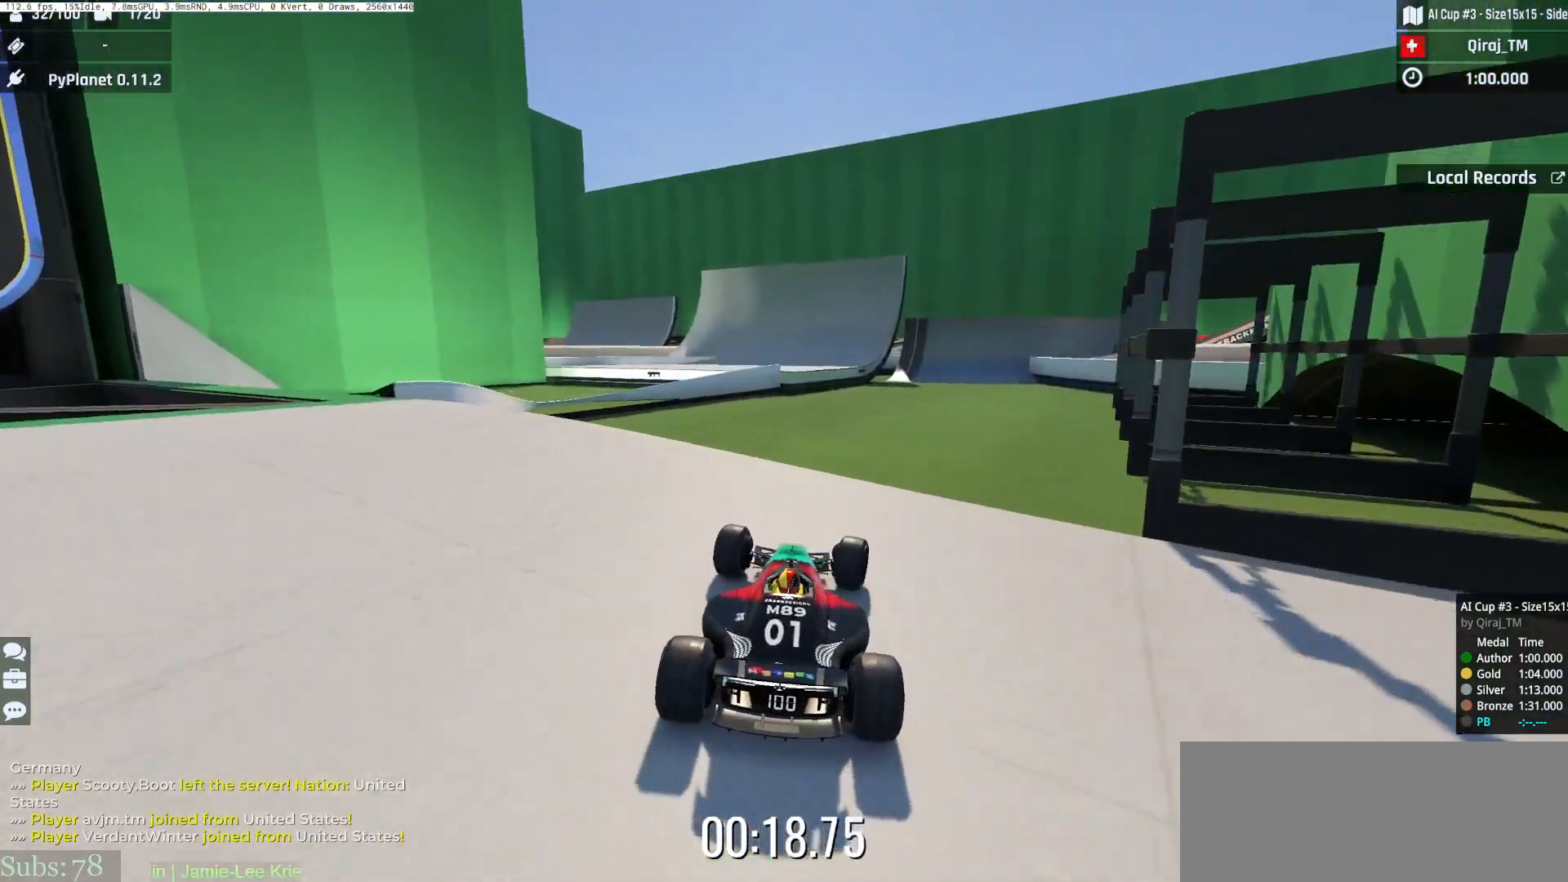
{"keys": ["up"], "events": [[267, "right", "down"], [350, "right", "up"]]}
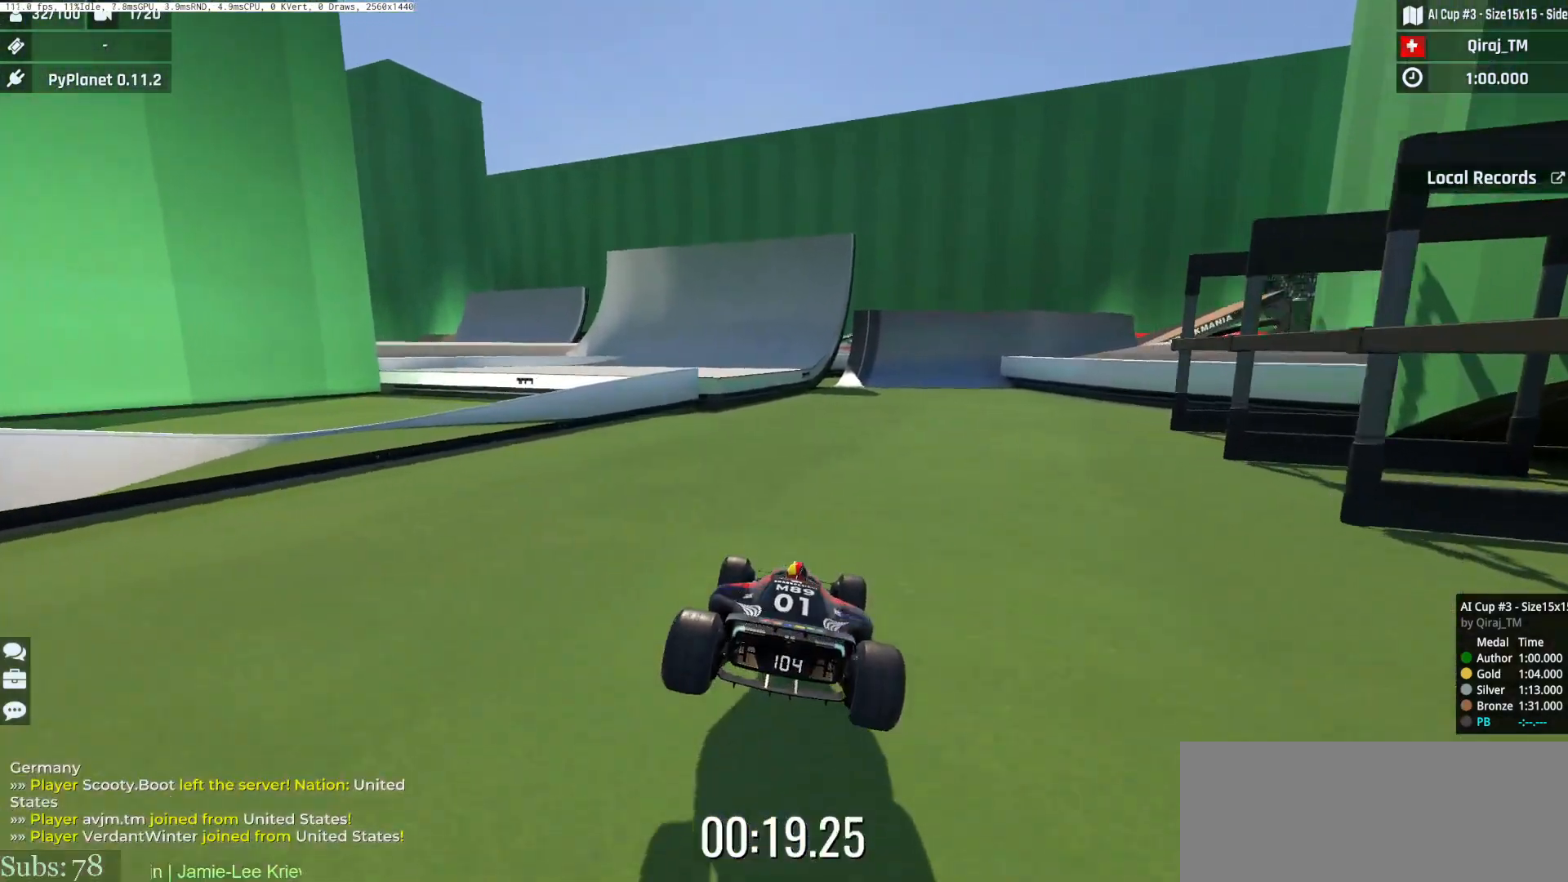
{"keys": ["up"], "events": [[117, "right", "down"], [467, "right", "up"]]}
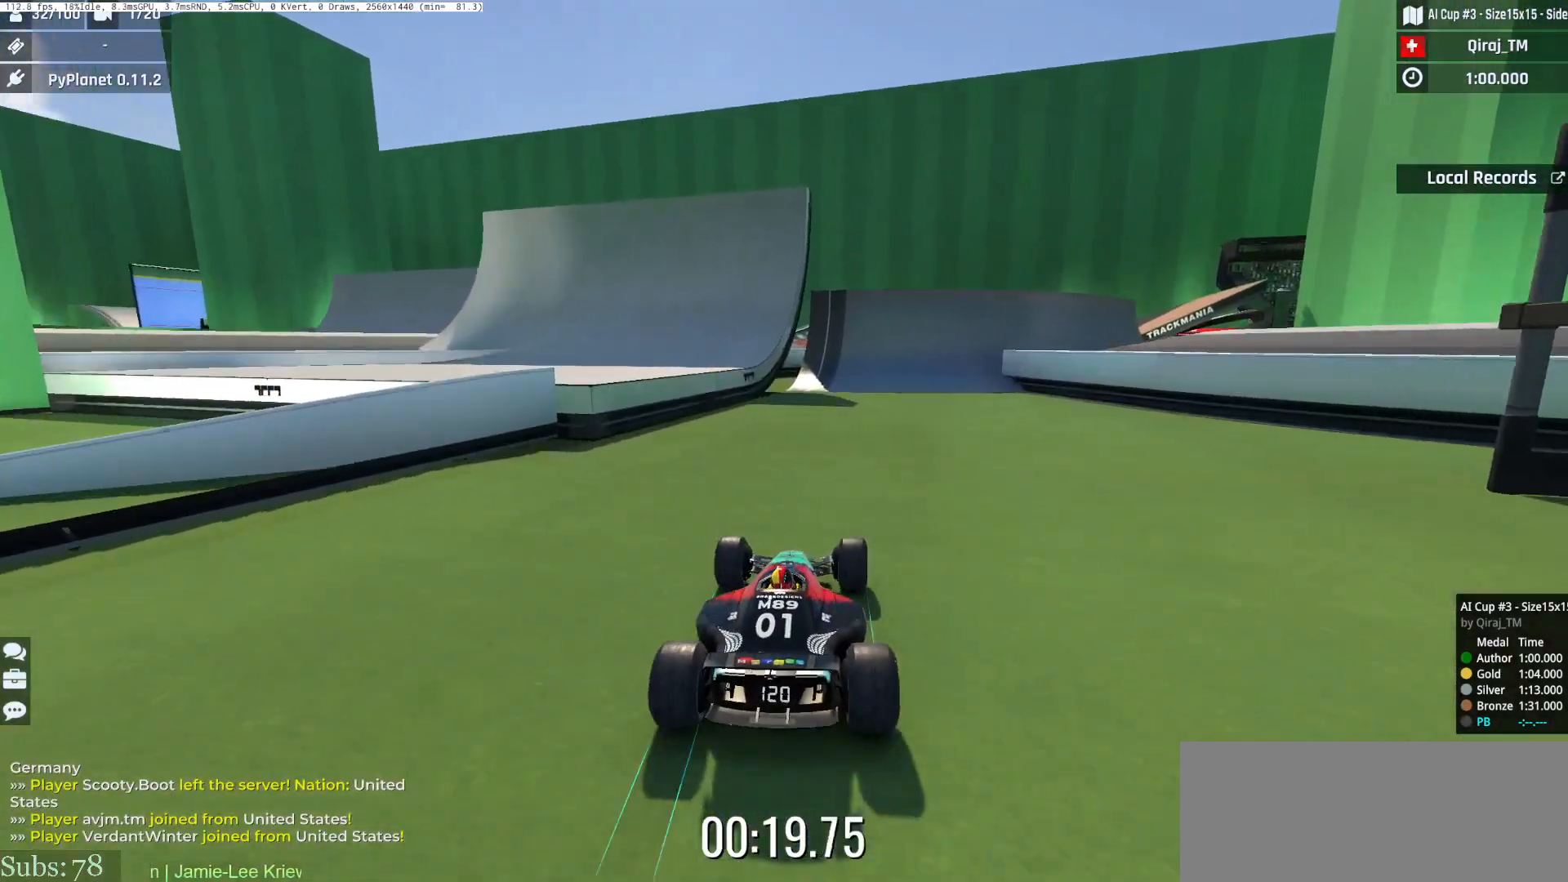
{"keys": ["down", "right"], "events": [[67, "right", "down"], [400, "up", "up"], [500, "down", "down"]]}
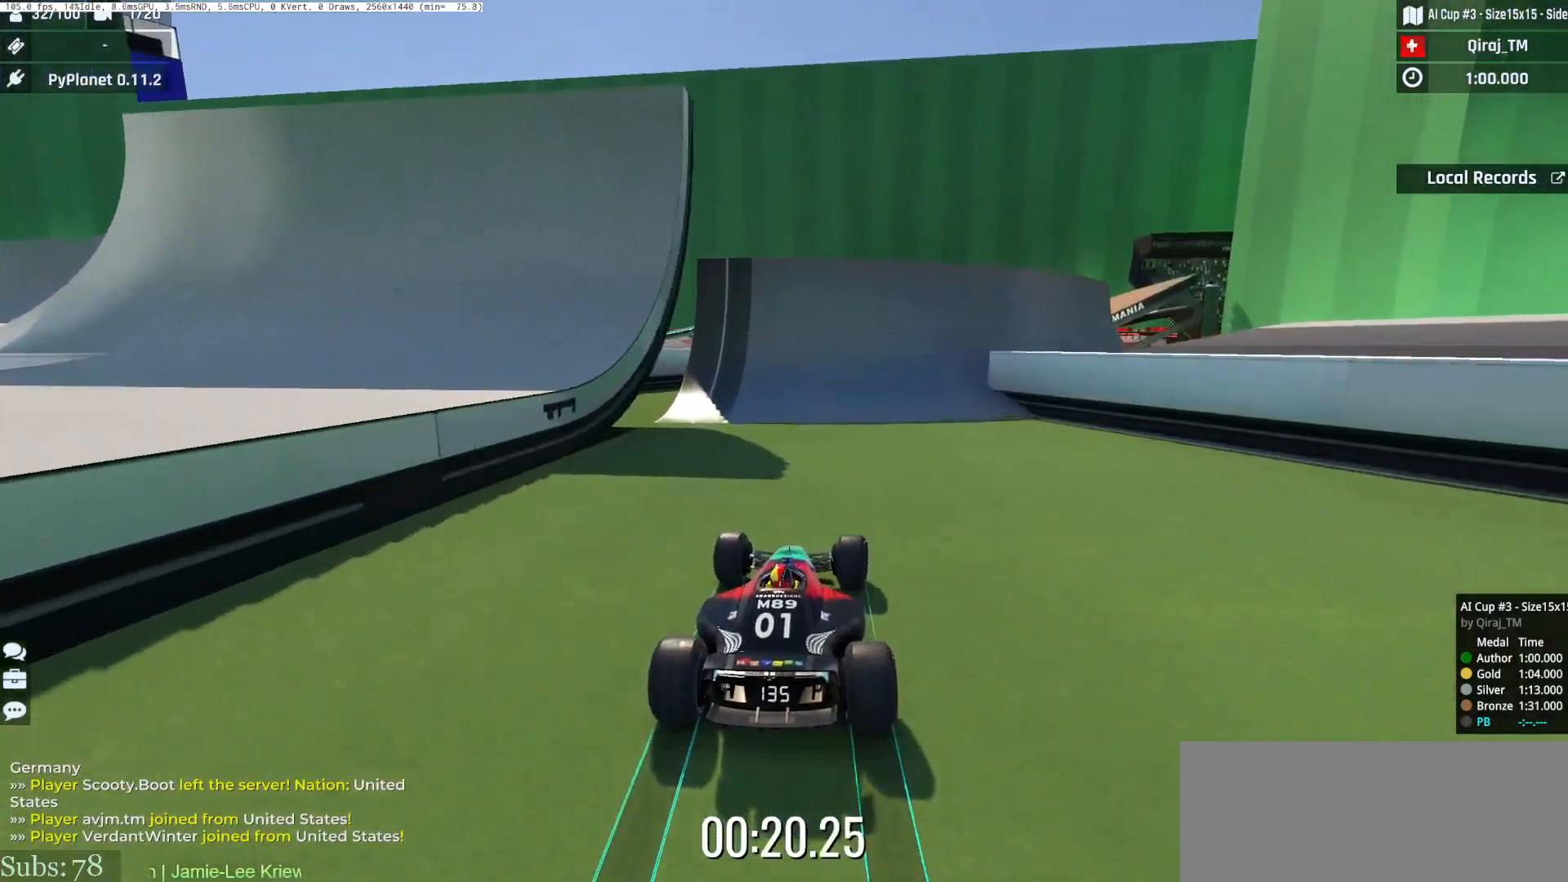
{"keys": ["right"], "events": [[67, "down", "up"], [217, "down", "down"], [384, "down", "up"]]}
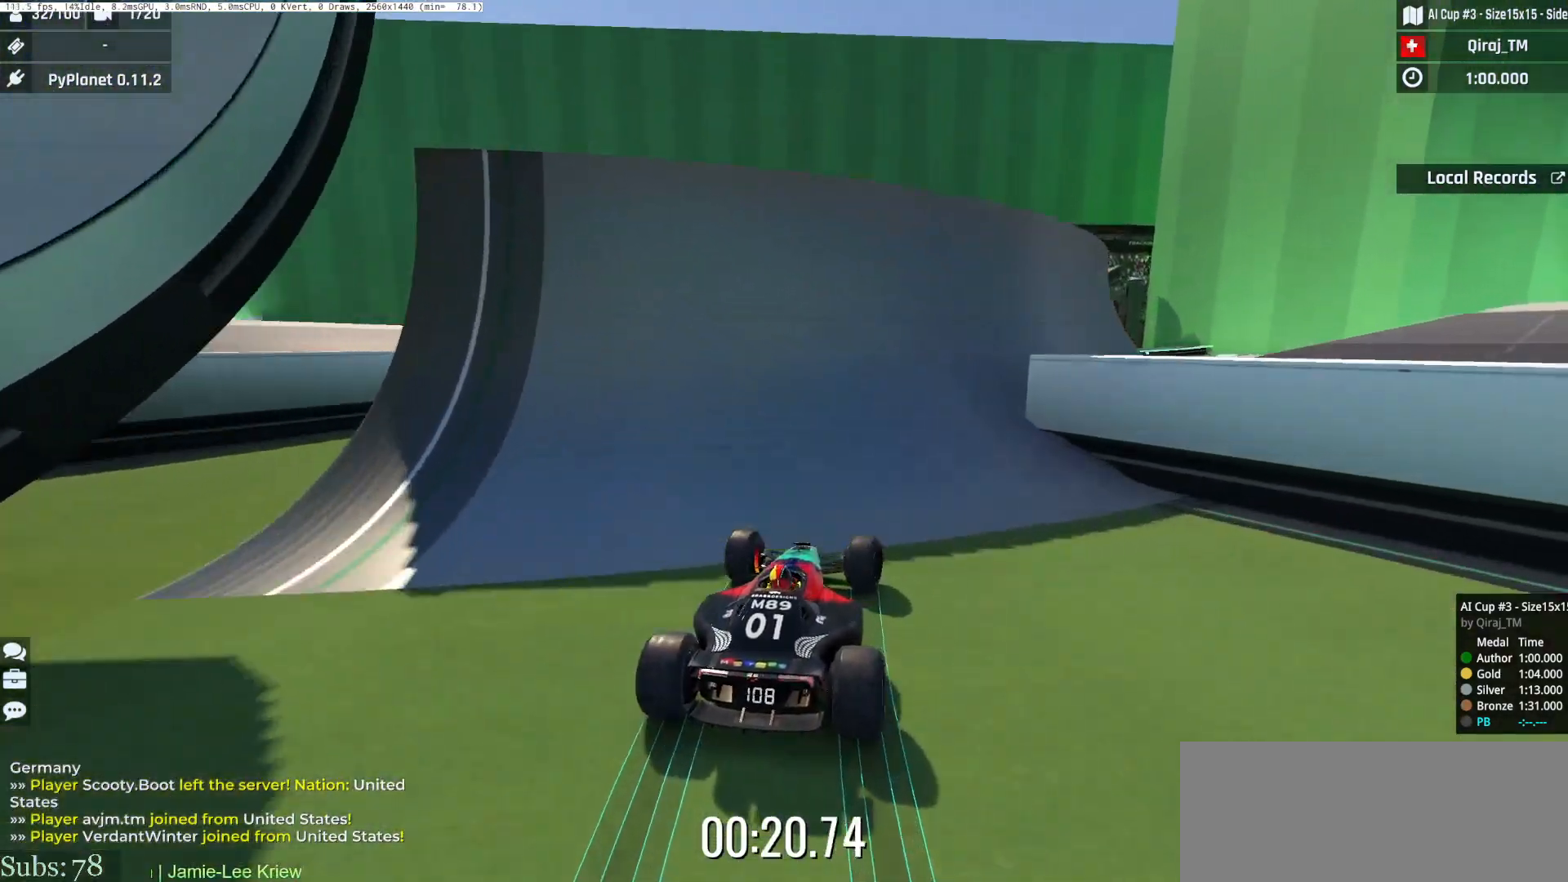
{"keys": [], "events": [[484, "right", "up"]]}
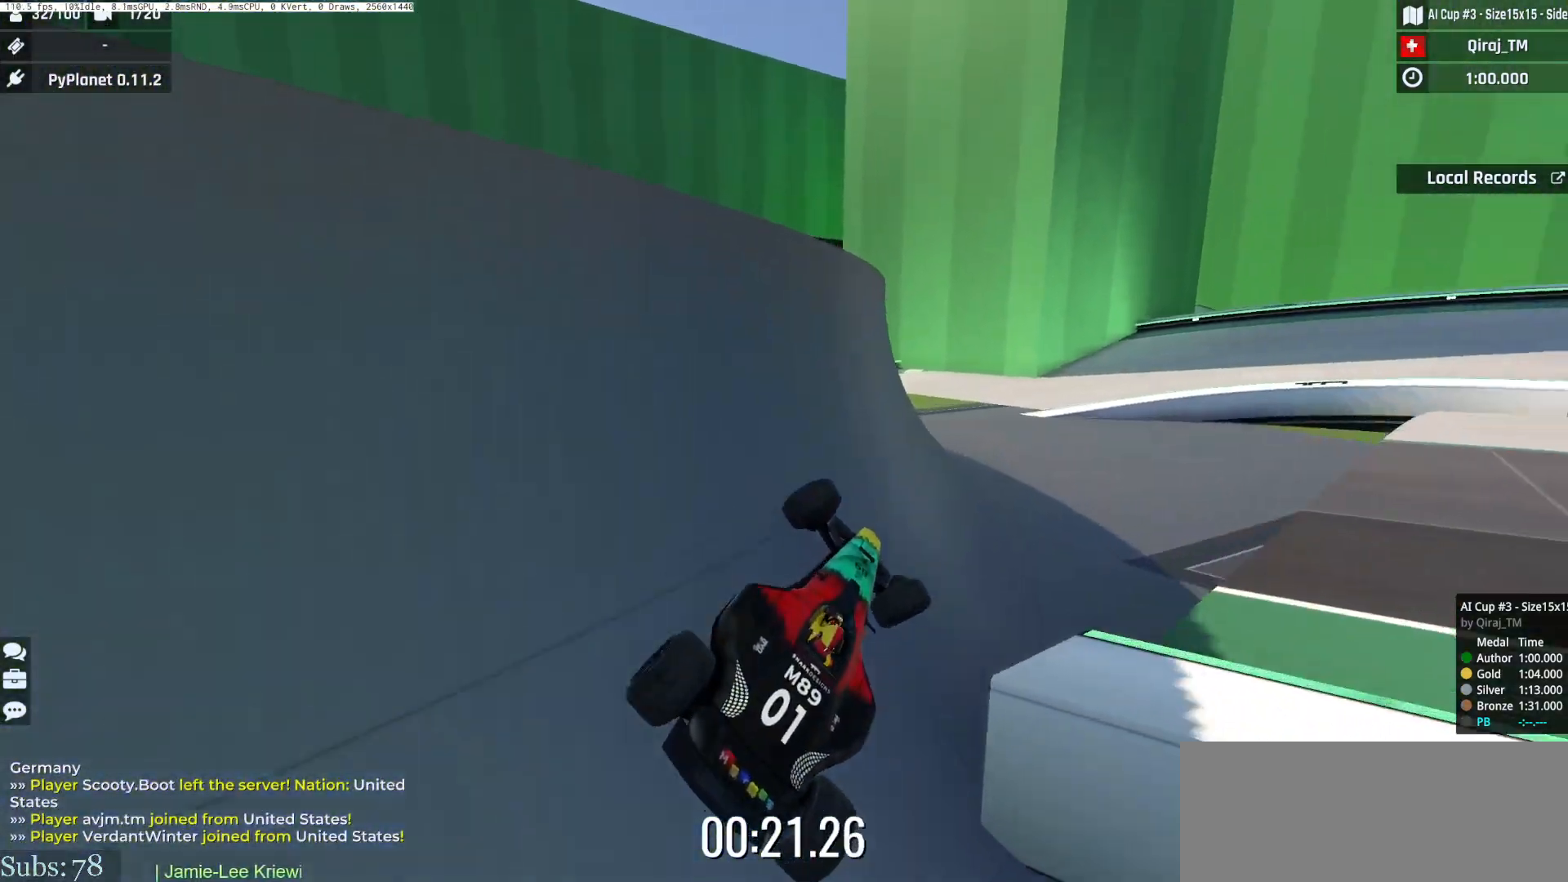
{"keys": ["up"], "events": [[17, "right", "down"], [17, "up", "down"], [117, "right", "up"], [150, "left", "down"], [334, "left", "up"]]}
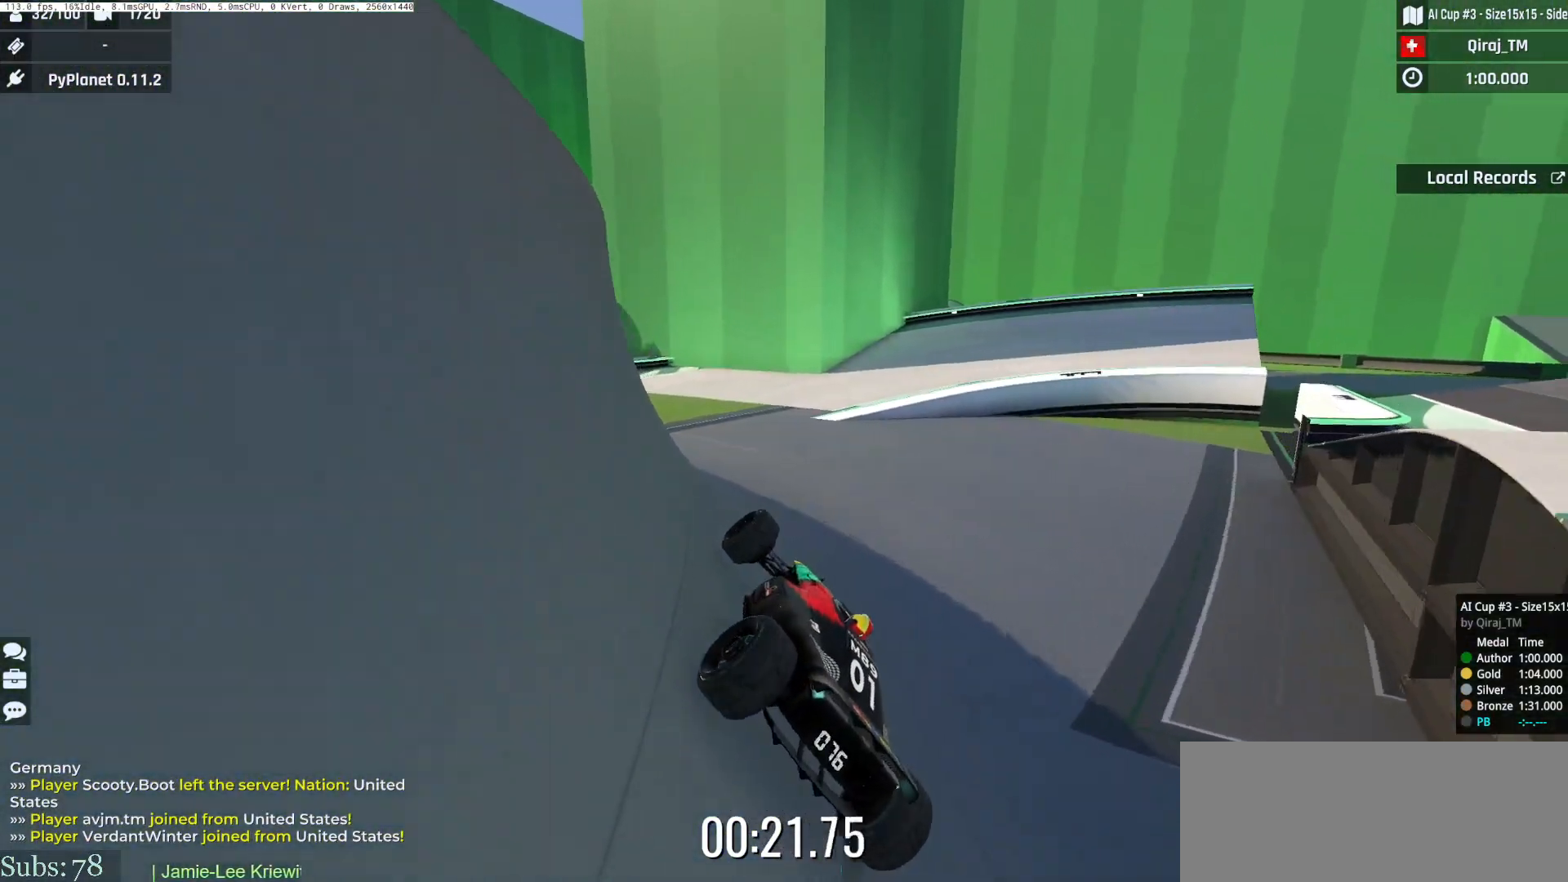
{"keys": ["left", "up"], "events": [[150, "right", "down"], [233, "right", "up"], [400, "left", "down"]]}
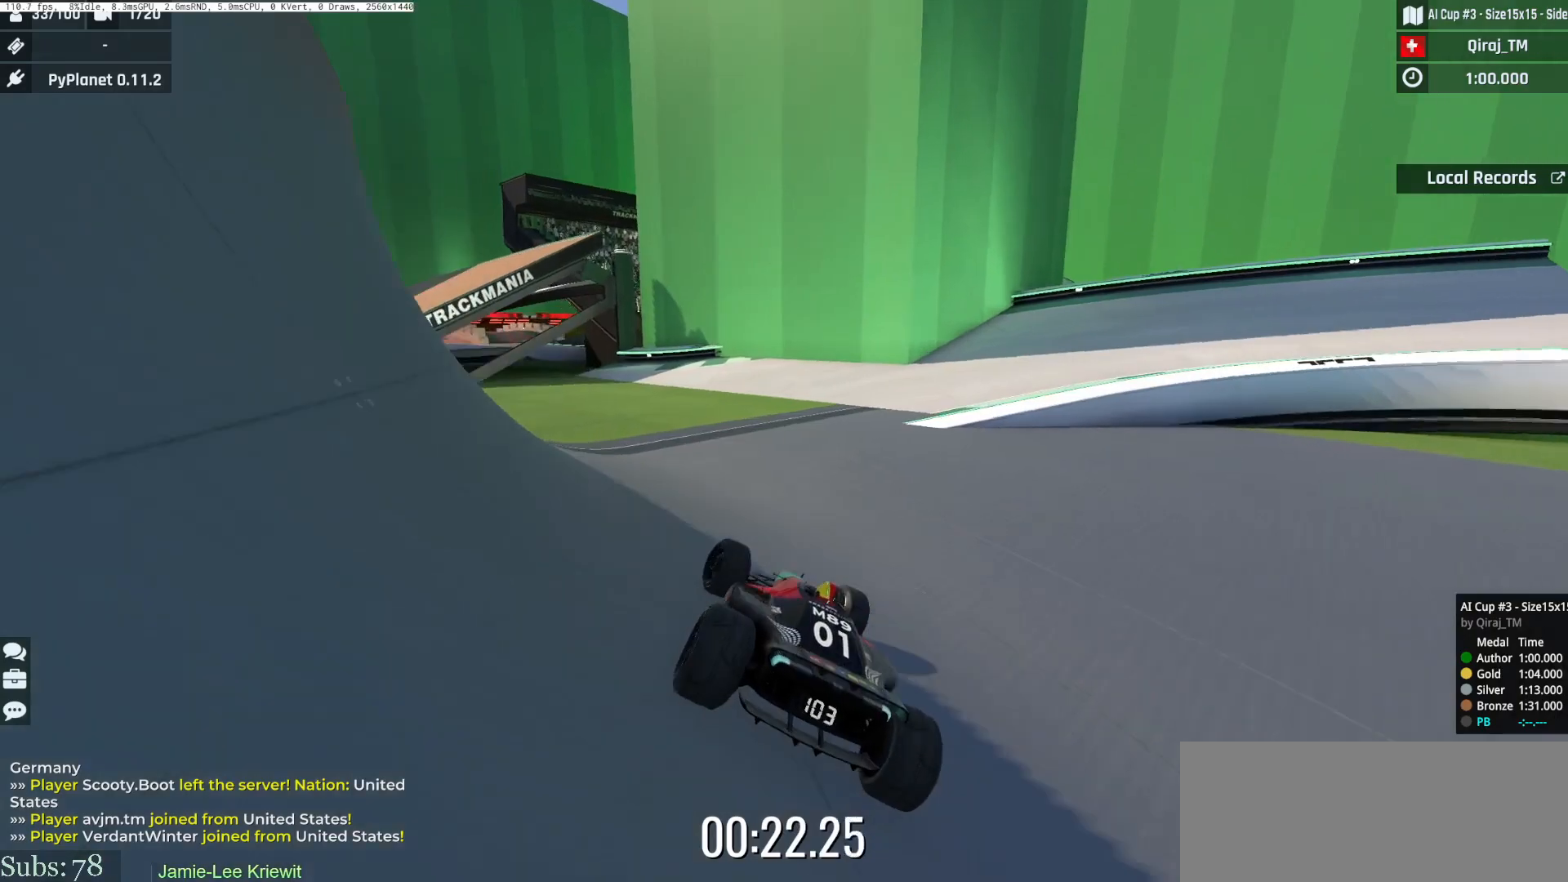
{"keys": ["left", "up"], "events": [[367, "up", "up"], [451, "up", "down"]]}
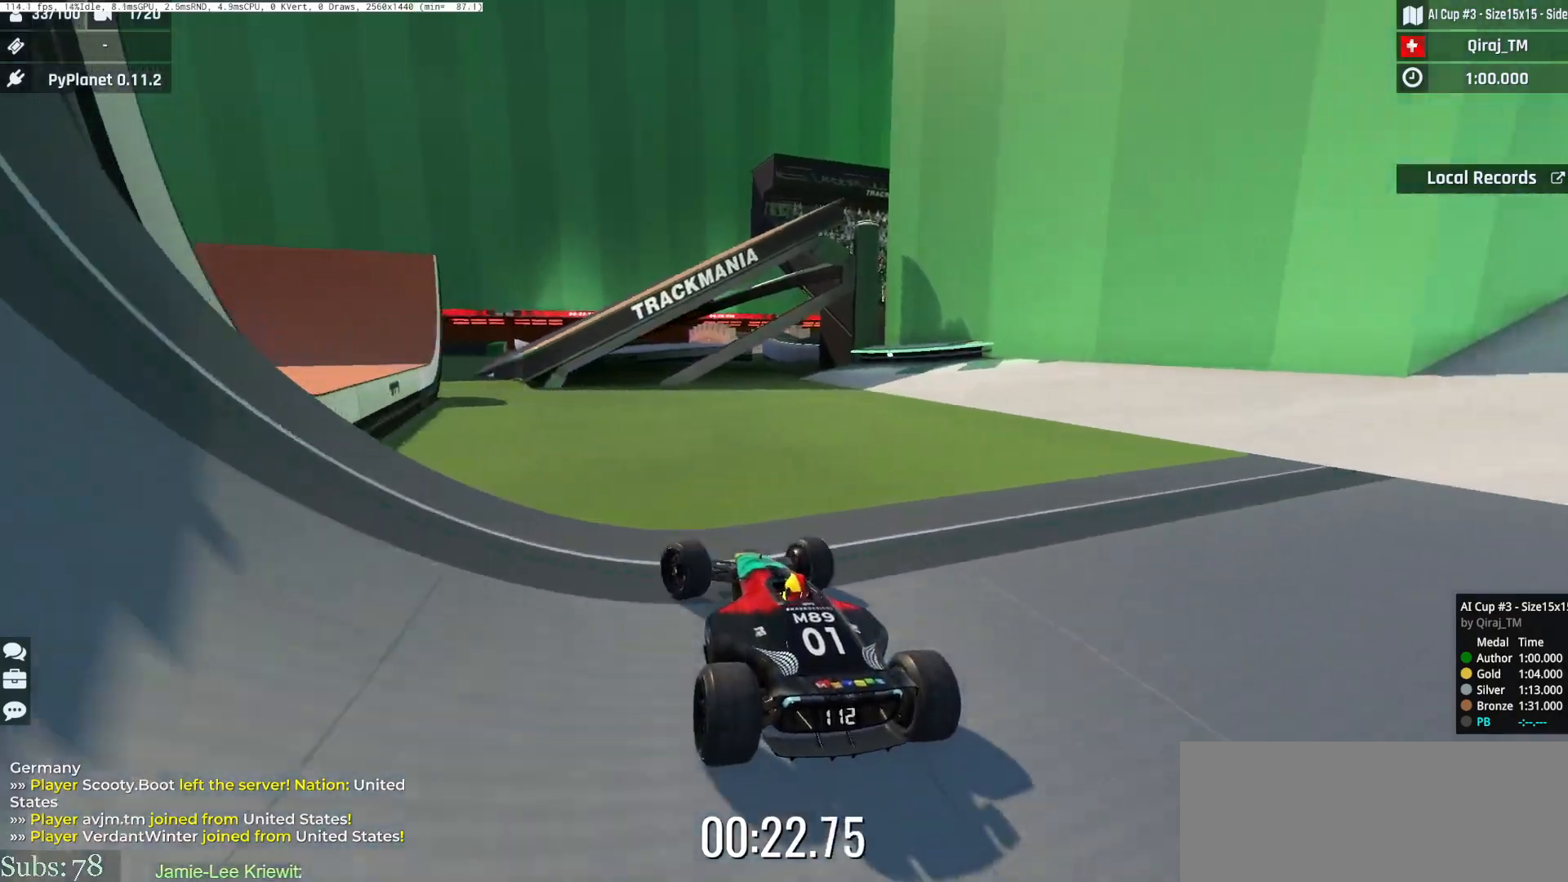
{"keys": ["left", "up"], "events": [[283, "left", "up"], [317, "right", "down"], [484, "right", "up"], [500, "left", "down"]]}
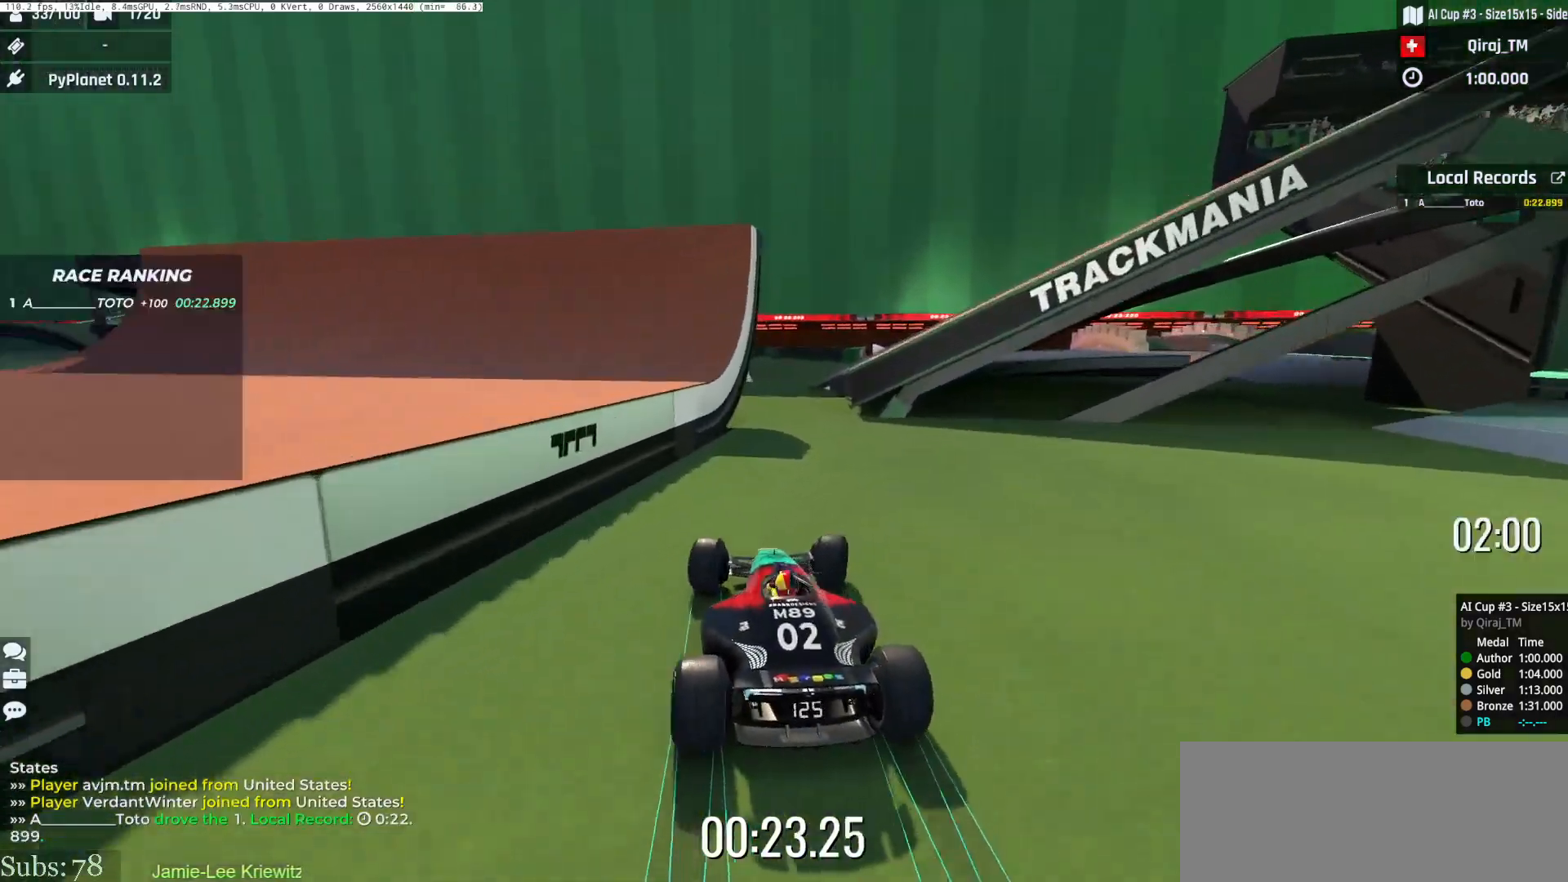
{"keys": ["left", "up"], "events": [[17, "up", "up"], [67, "left", "up"], [117, "right", "down"], [217, "up", "down"], [301, "up", "up"], [351, "right", "up"], [467, "up", "down"], [484, "left", "down"]]}
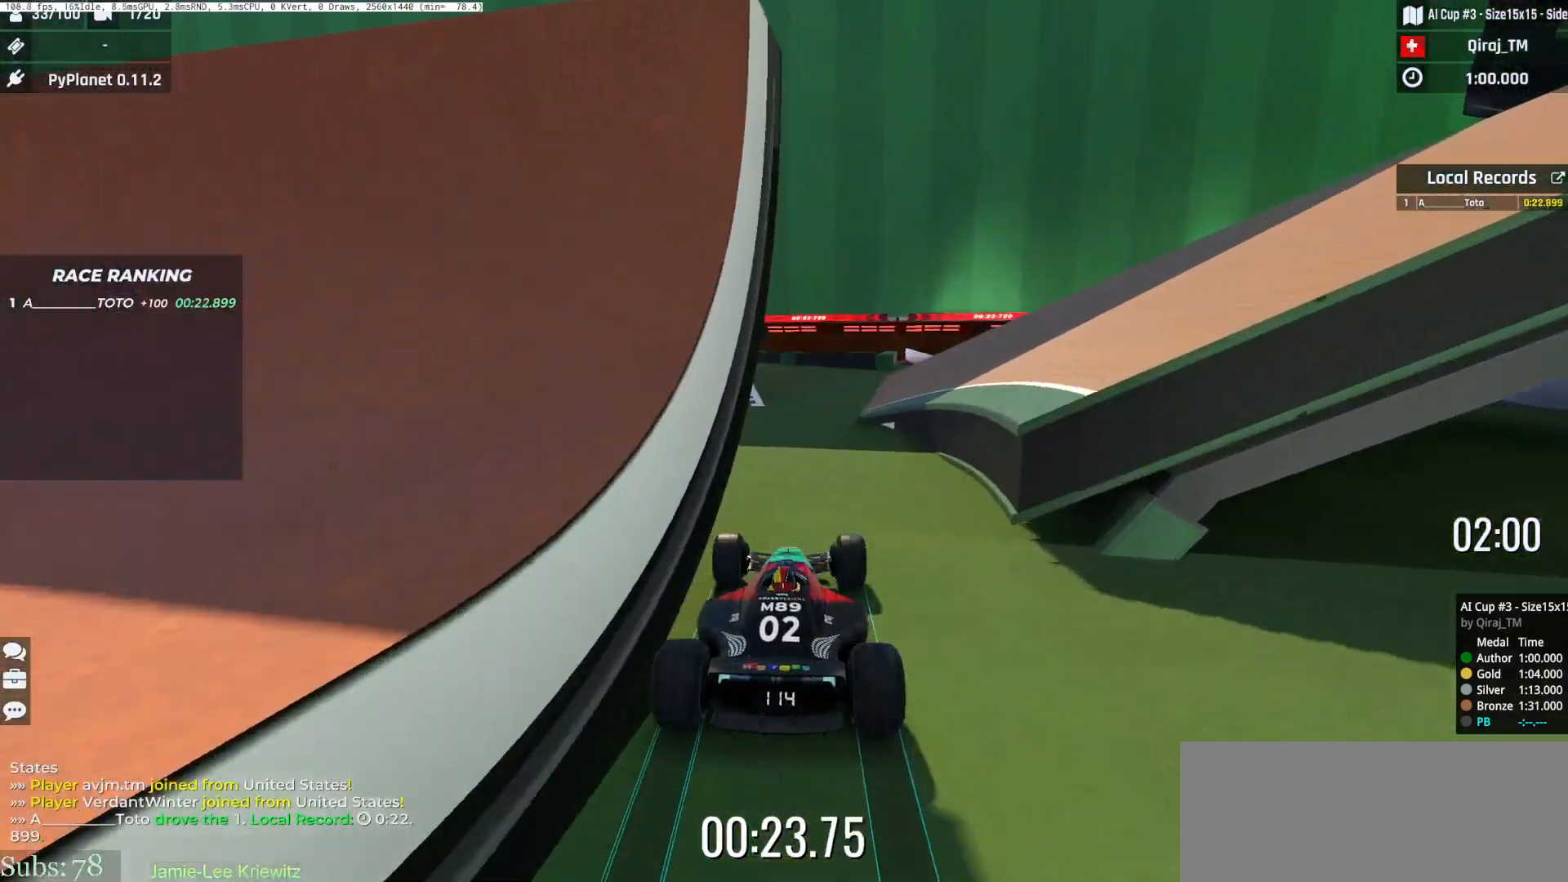
{"keys": ["right", "up"], "events": [[167, "left", "up"], [183, "right", "down"]]}
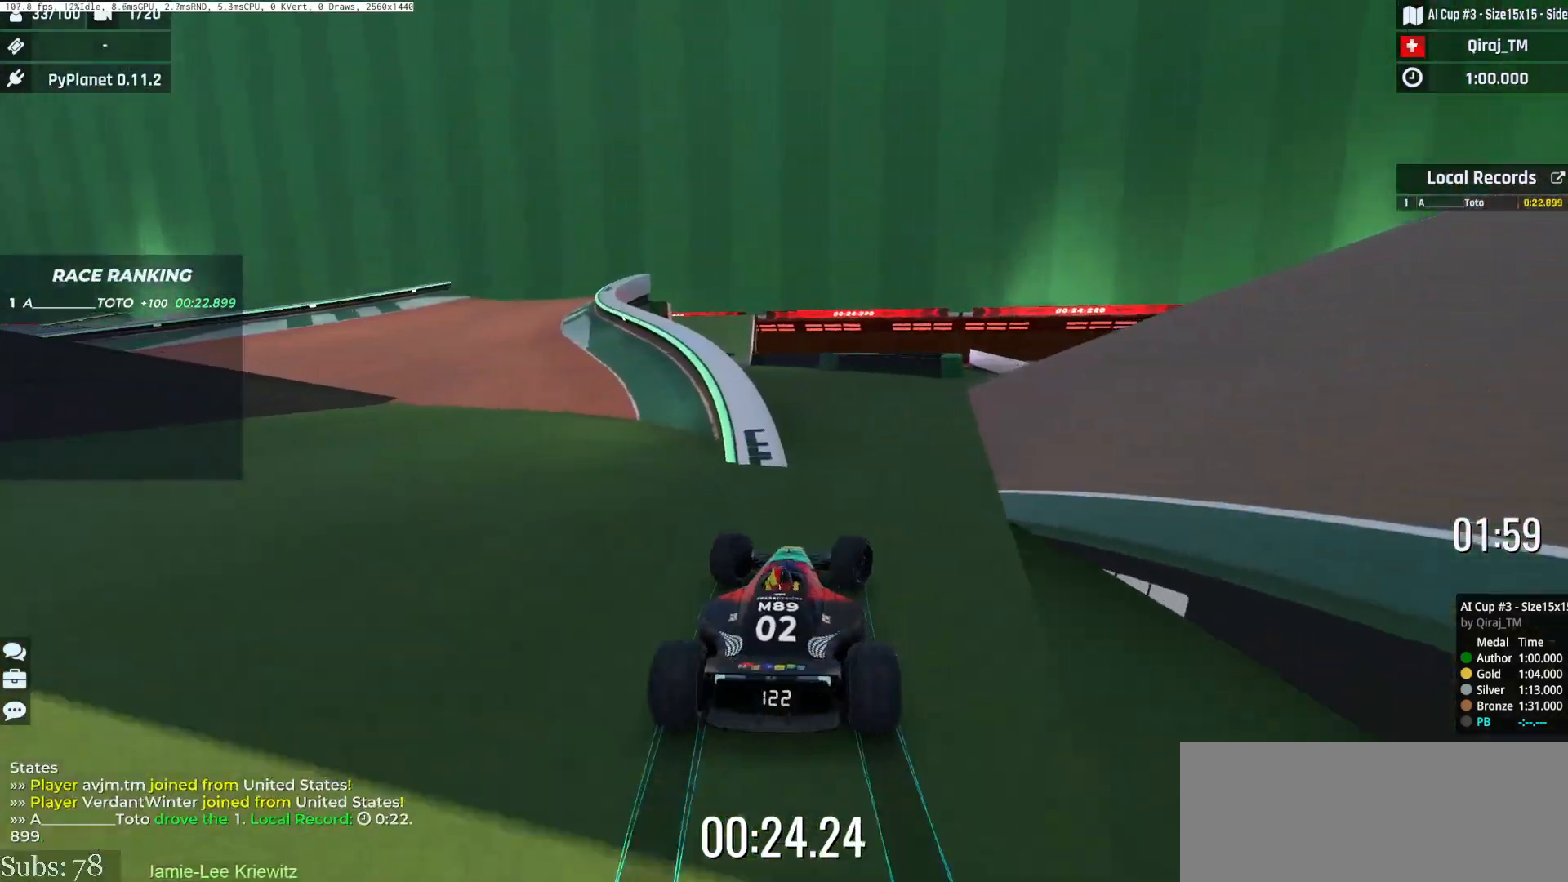
{"keys": ["right", "up"], "events": [[150, "up", "up"], [267, "up", "down"]]}
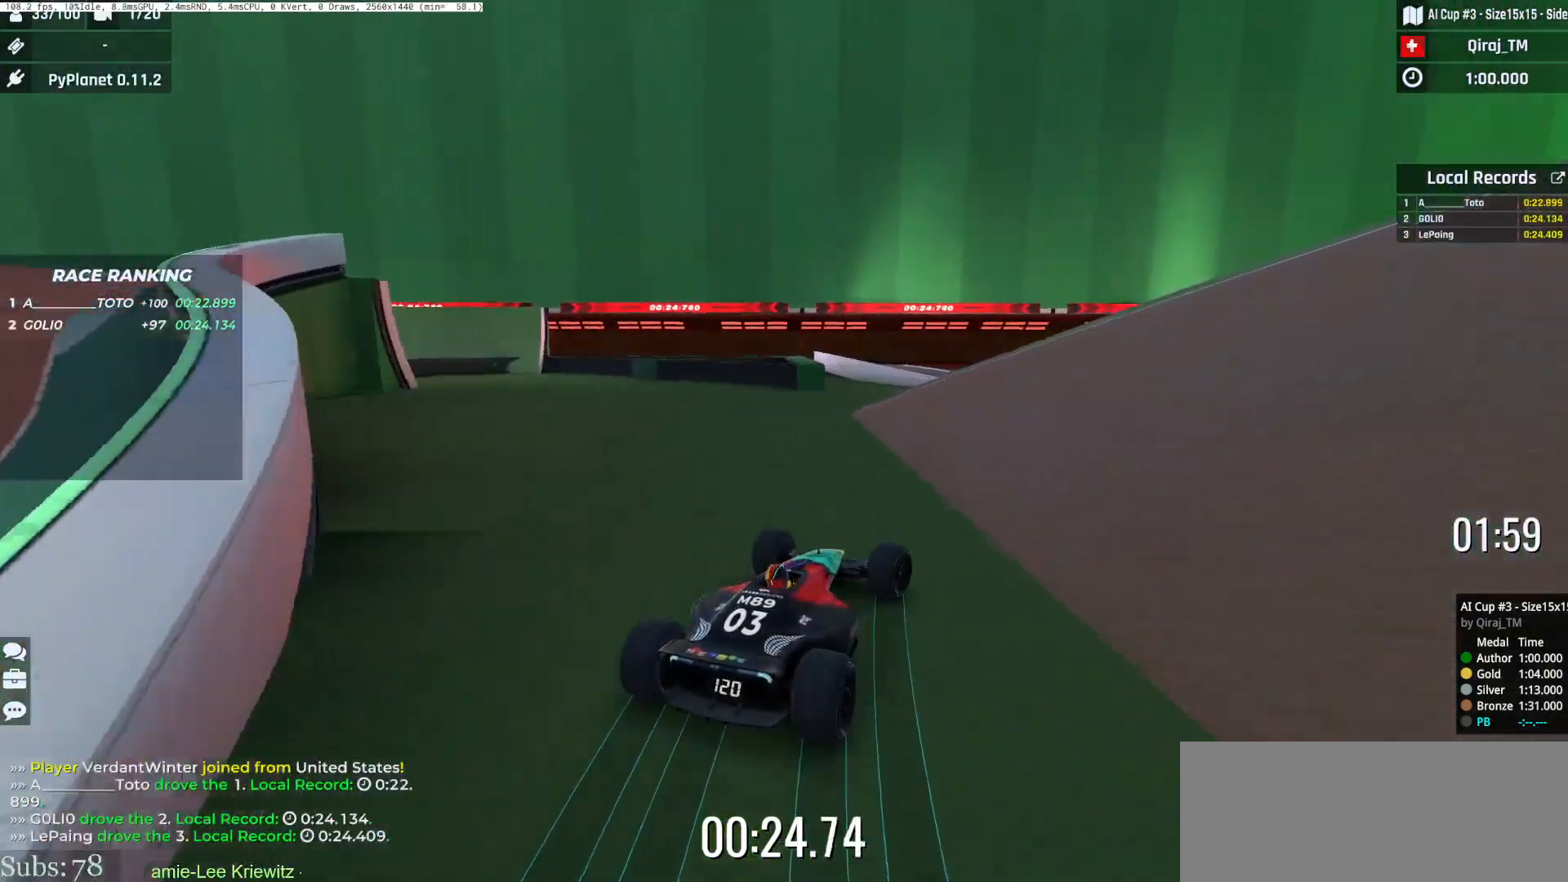
{"keys": ["left", "up"], "events": [[34, "right", "up"], [134, "right", "down"], [200, "right", "up"], [300, "right", "down"], [367, "right", "up"], [467, "left", "down"]]}
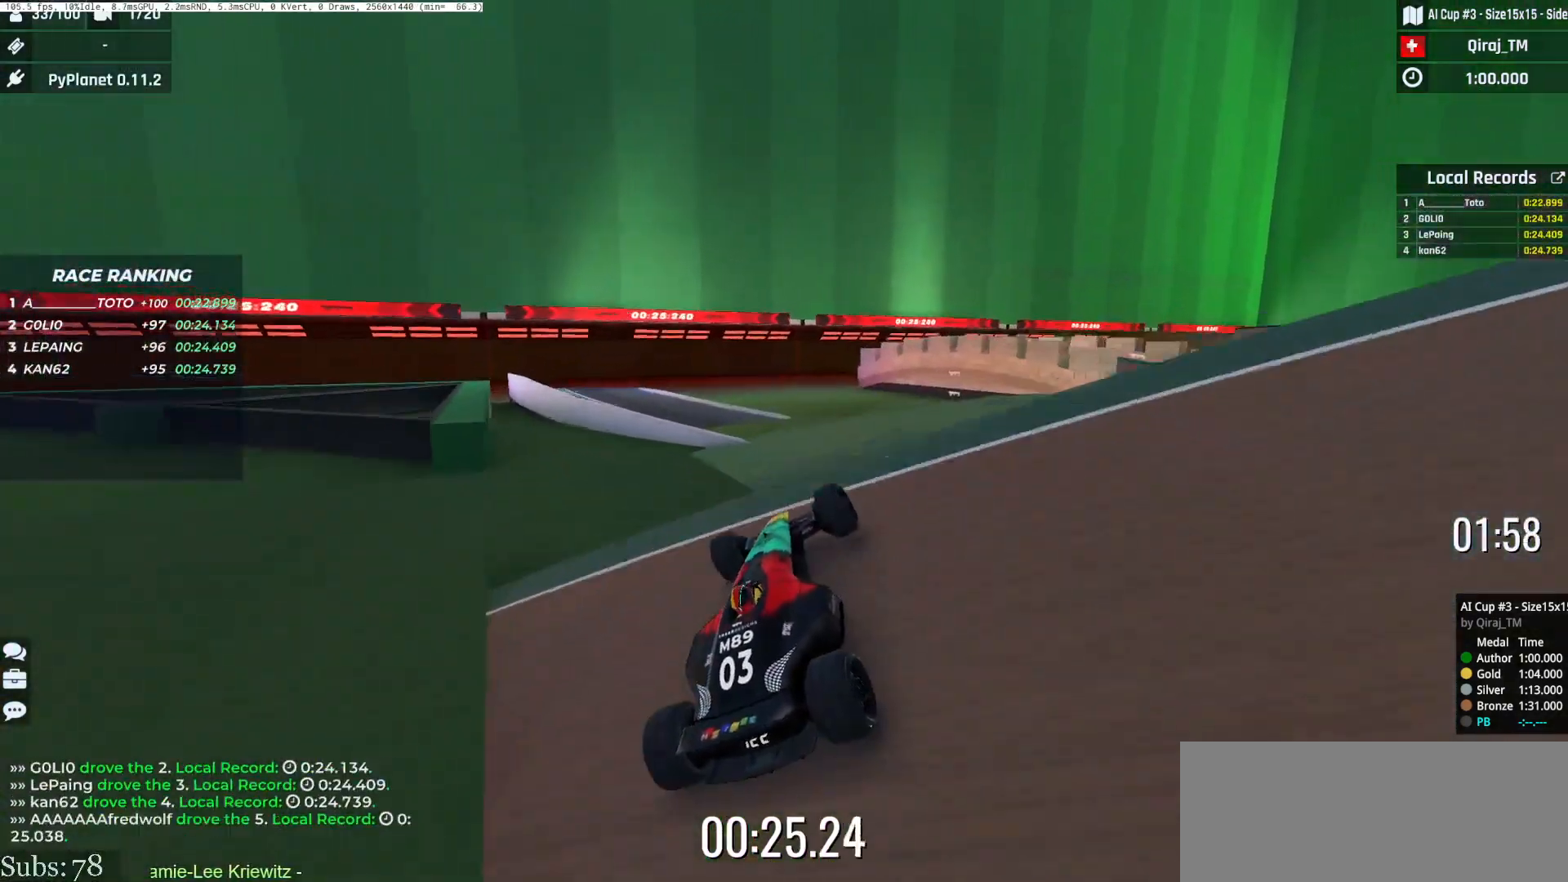
{"keys": ["right", "up"], "events": [[233, "left", "up"], [267, "right", "down"]]}
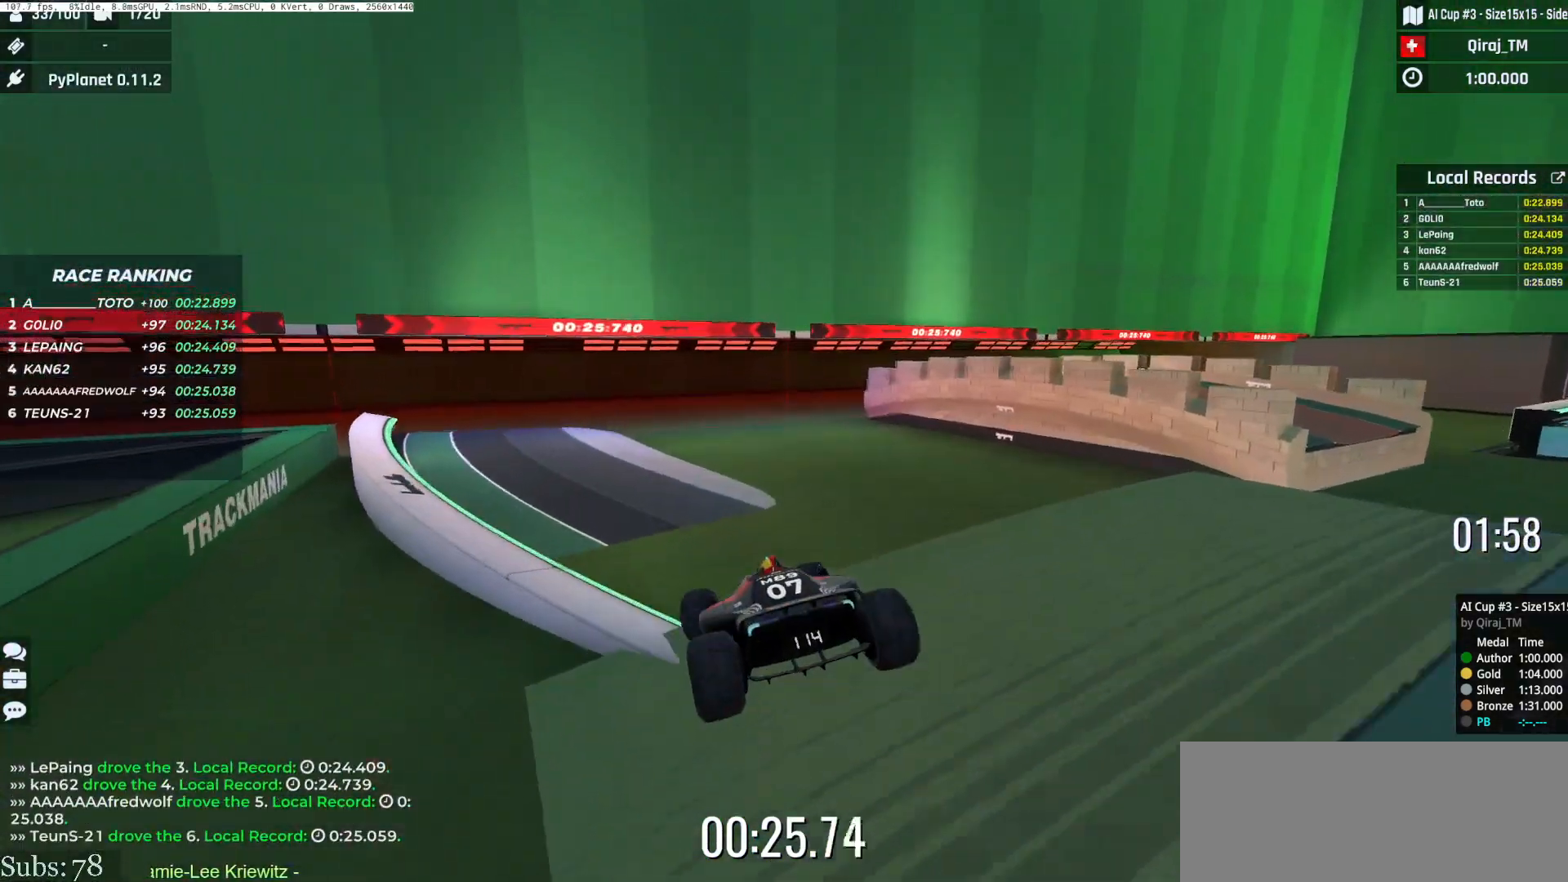
{"keys": ["right", "up"], "events": [[17, "down", "down"], [117, "down", "up"]]}
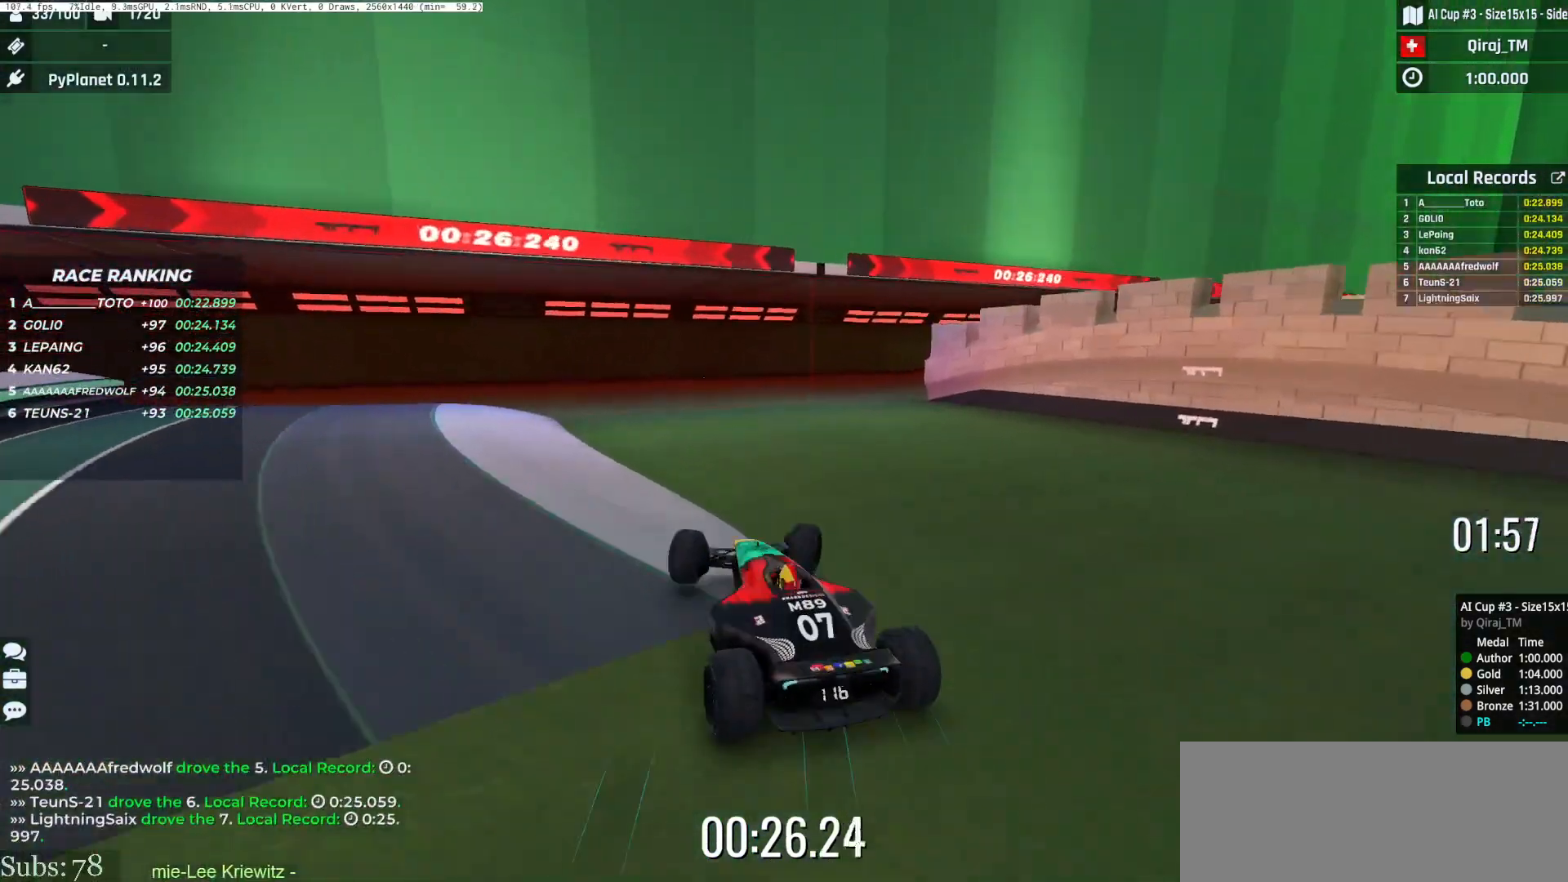
{"keys": ["left", "up"], "events": [[116, "right", "up"], [150, "left", "down"]]}
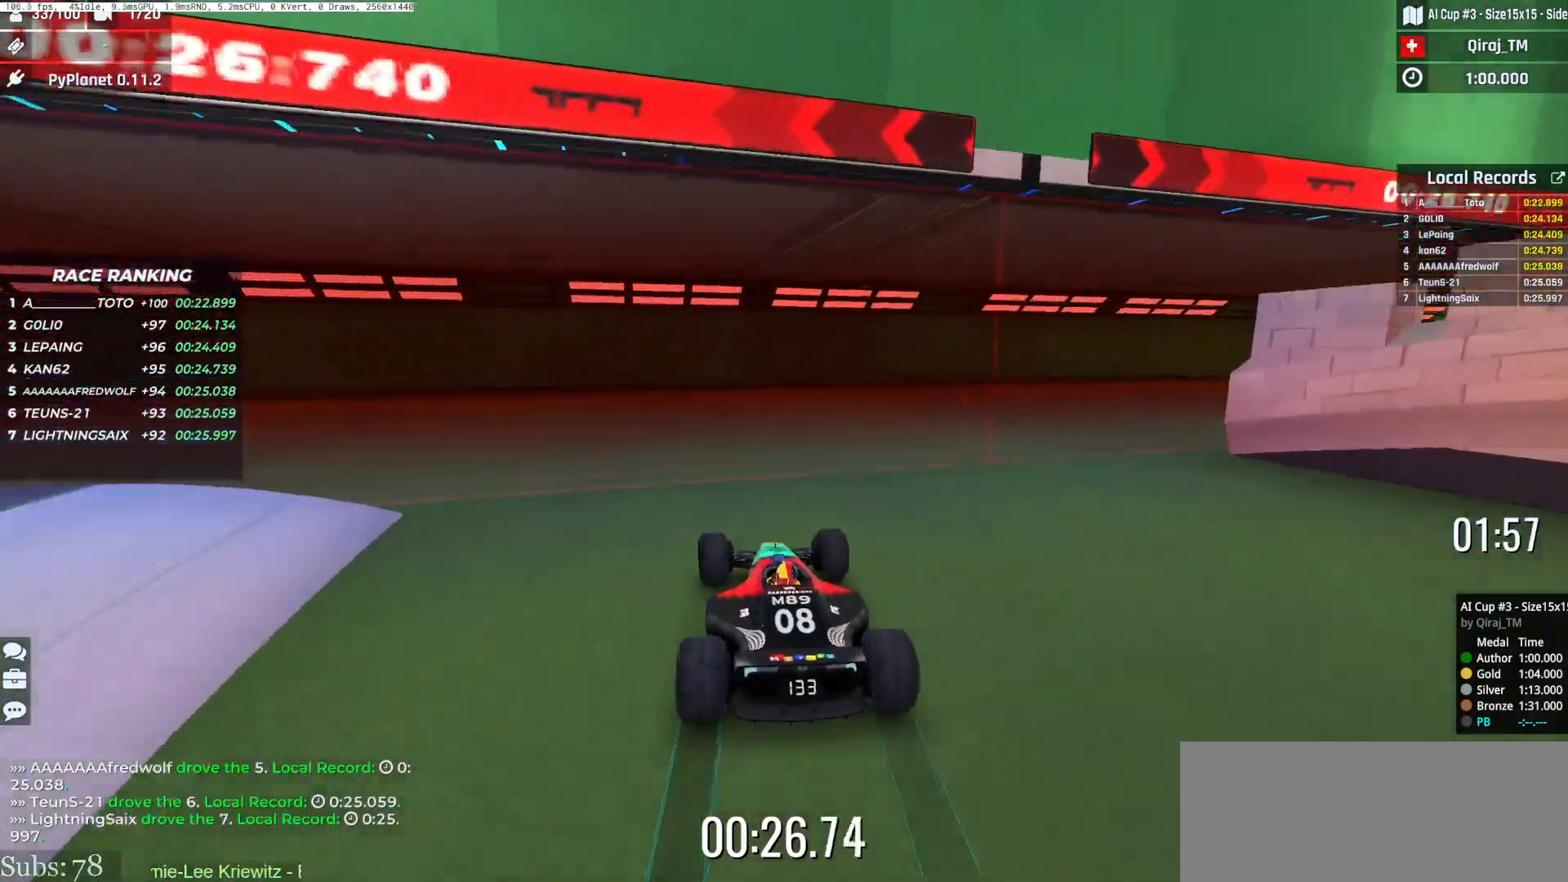
{"keys": [], "events": [[34, "left", "up"], [184, "up", "up"]]}